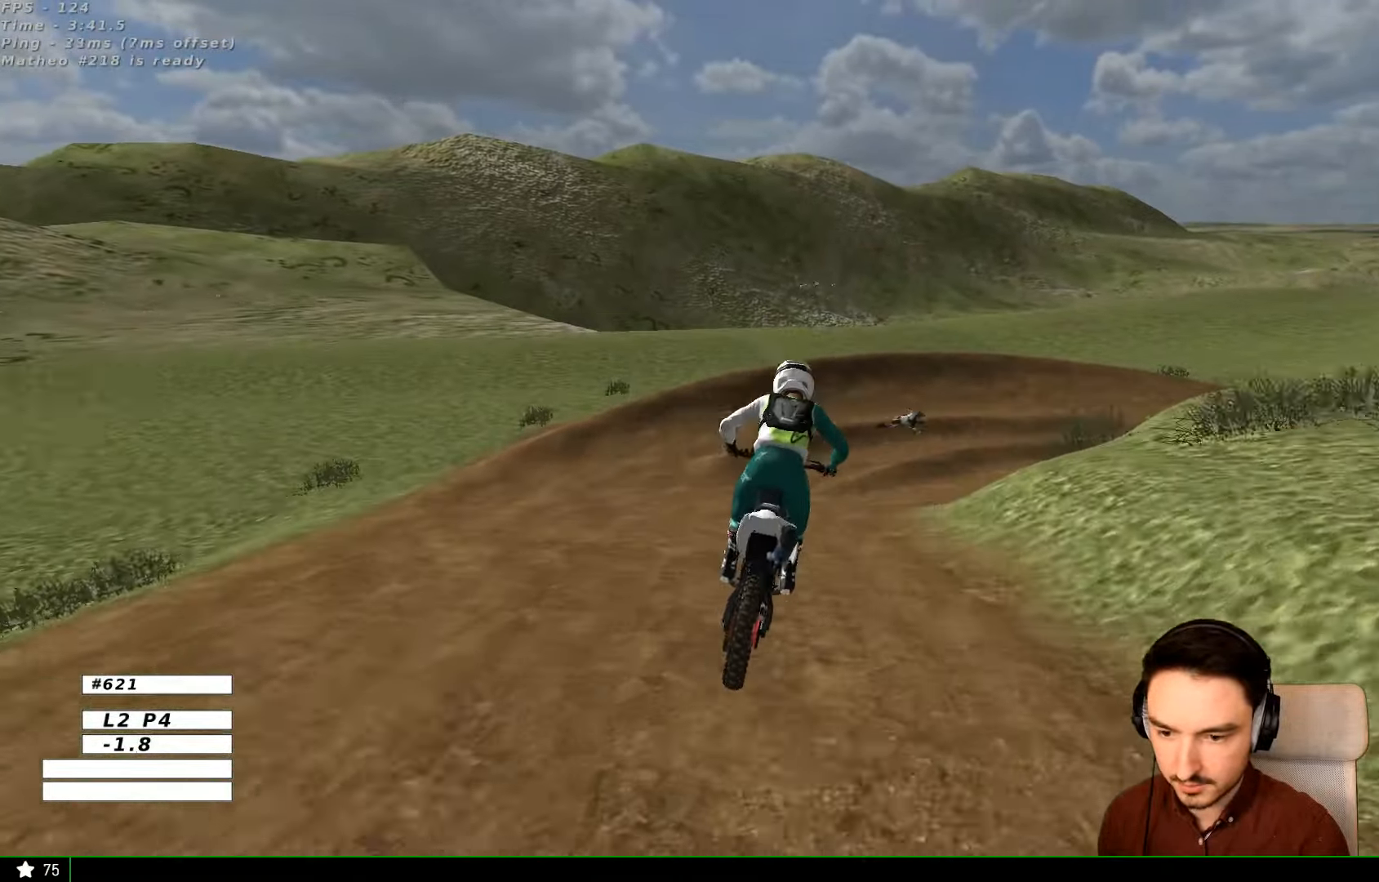
Gameplay with a controller (Xbox layout); each line is a JSON object with the inputs held at the frame after it. "events" lists button and stick changes between this image and that frame as [ms after this image, input, new state], when the widget could be followed in between. Not read: L1 L3 R3.
{"buttons": ["A", "X", "L2"], "left_stick": "down-right", "right_stick": "center", "events": [[100, "X", "down"], [233, "A", "down"], [233, "L2", "down"], [233, "left_stick", "down-right"]]}
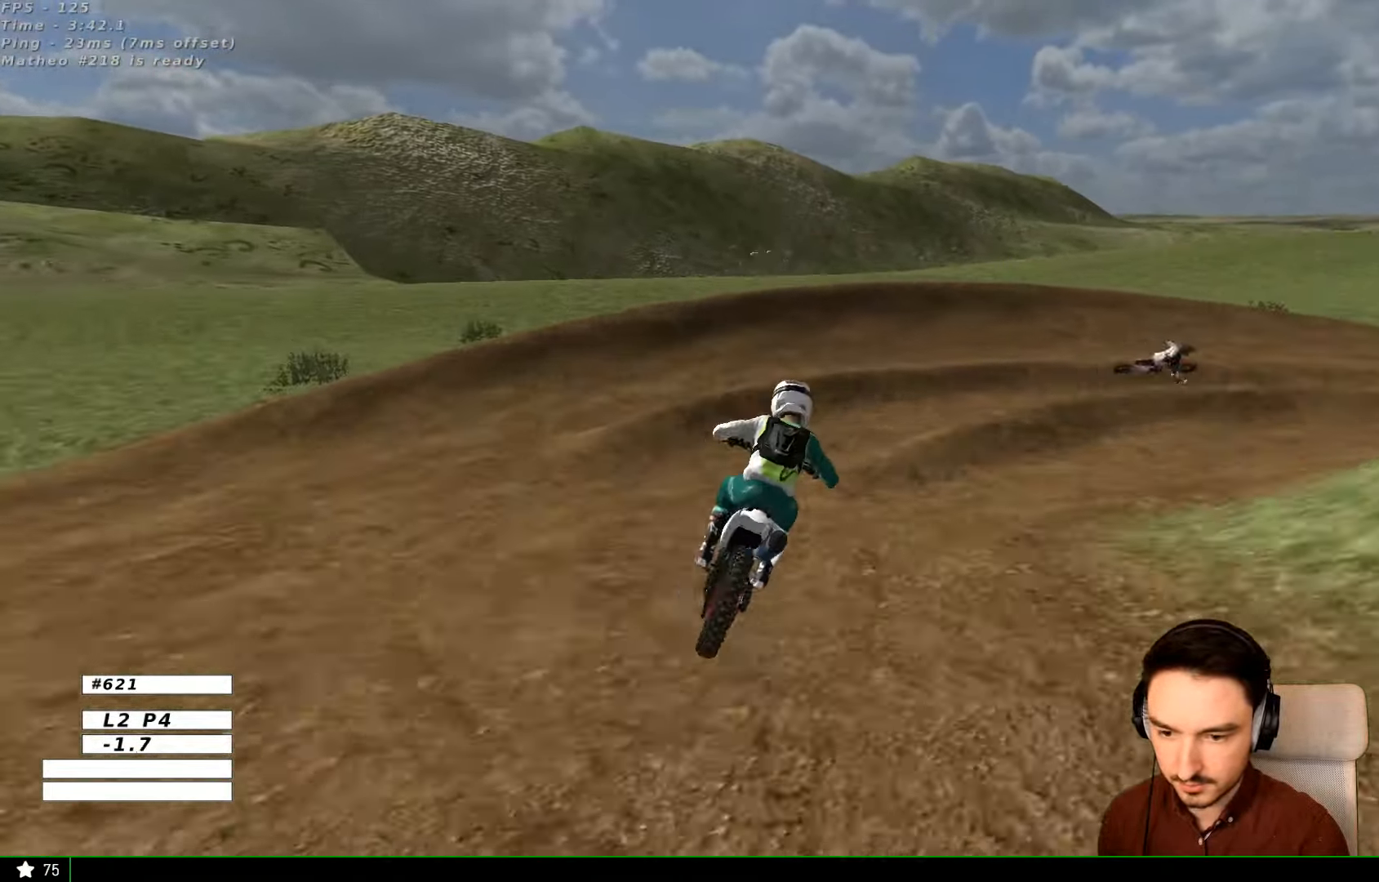
{"buttons": ["A", "X", "L2"], "left_stick": "down-right", "right_stick": "center", "events": []}
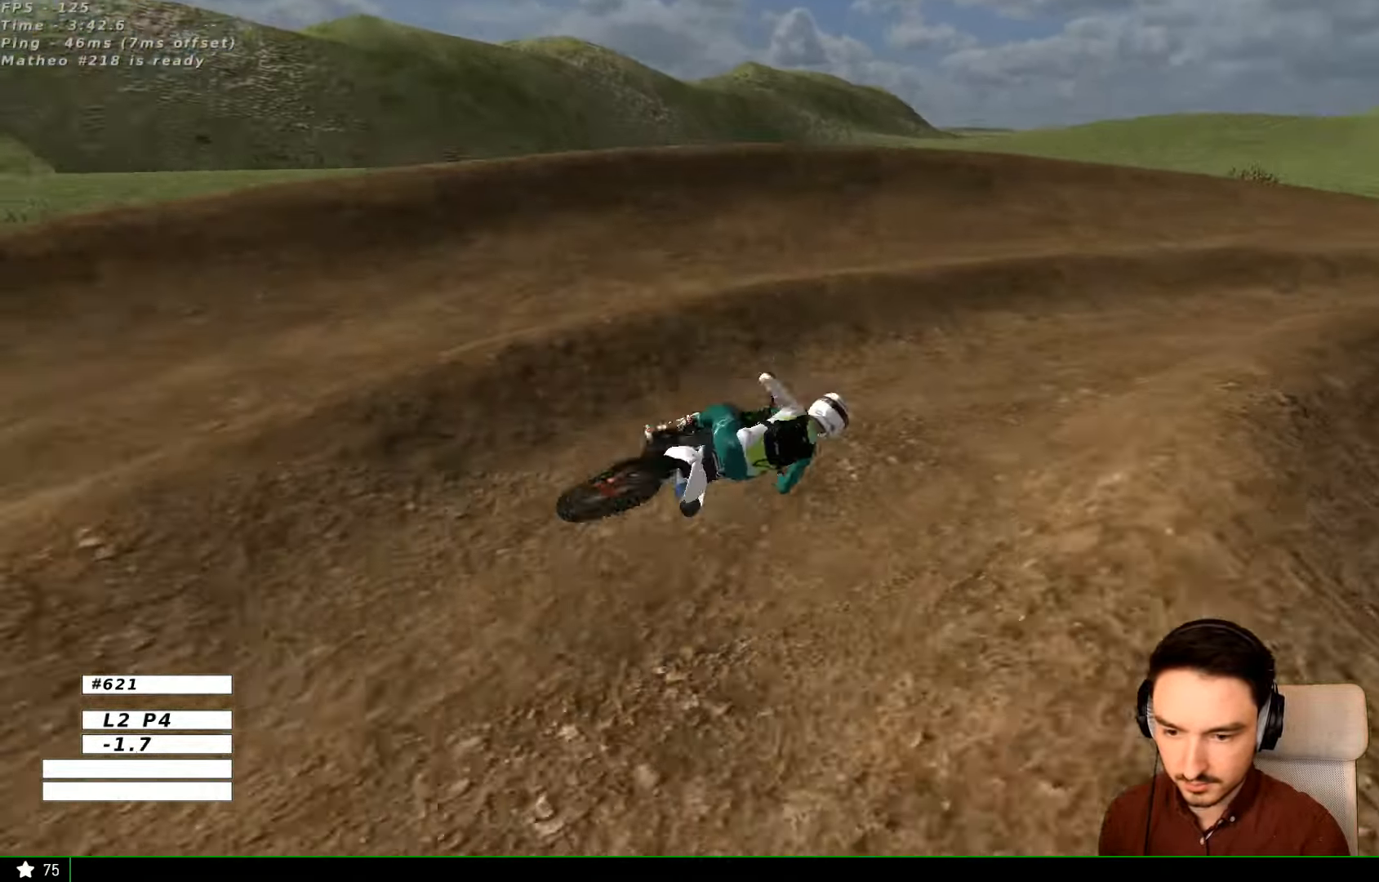
{"buttons": [], "left_stick": "down-left", "right_stick": "center", "events": [[300, "left_stick", "down-left"], [333, "A", "up"], [333, "X", "up"], [467, "L2", "up"]]}
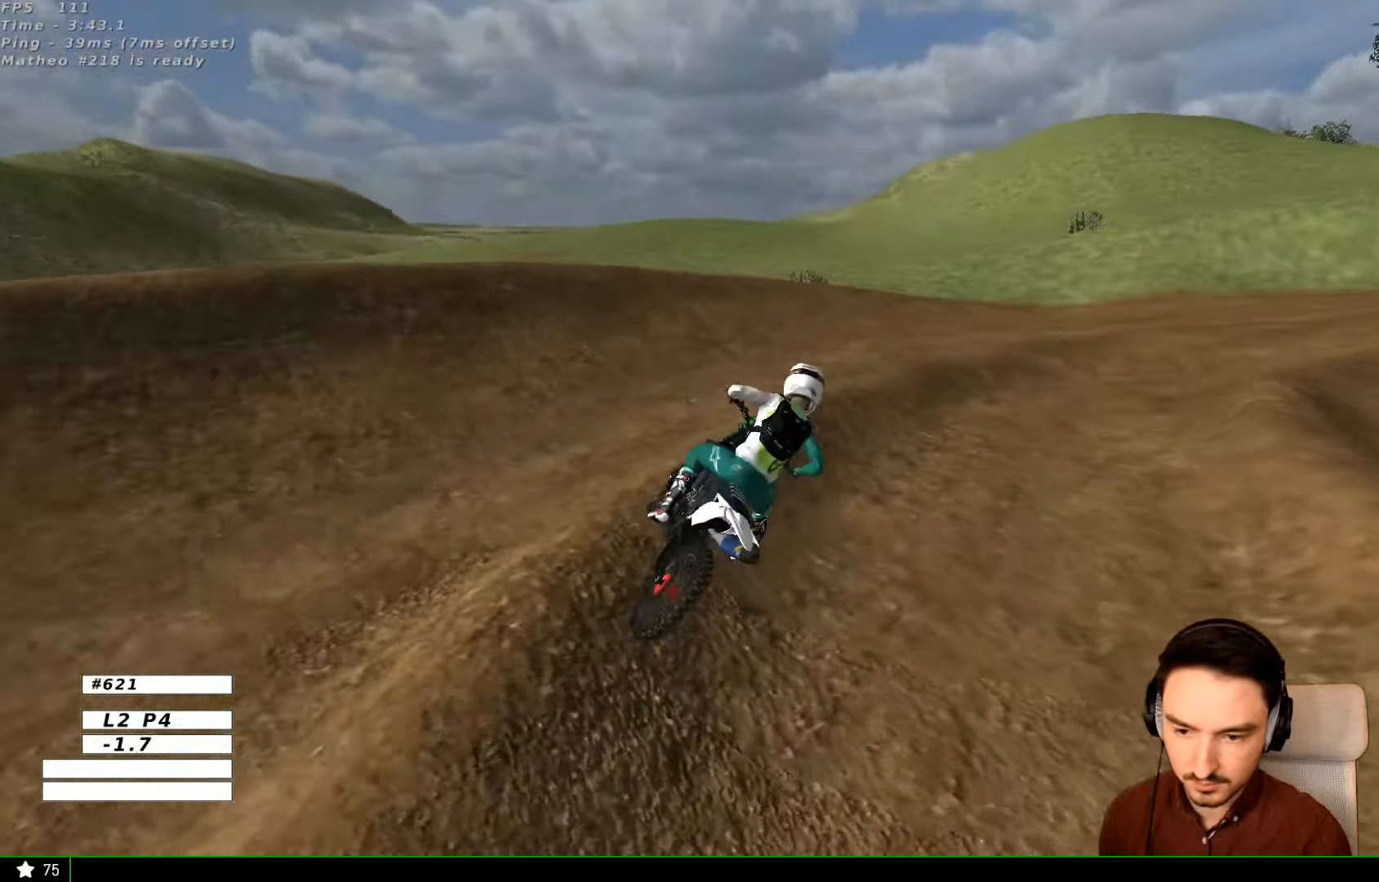
{"buttons": [], "left_stick": "center", "right_stick": "center", "events": [[333, "left_stick", "center"], [400, "R2", "down"], [500, "R2", "up"]]}
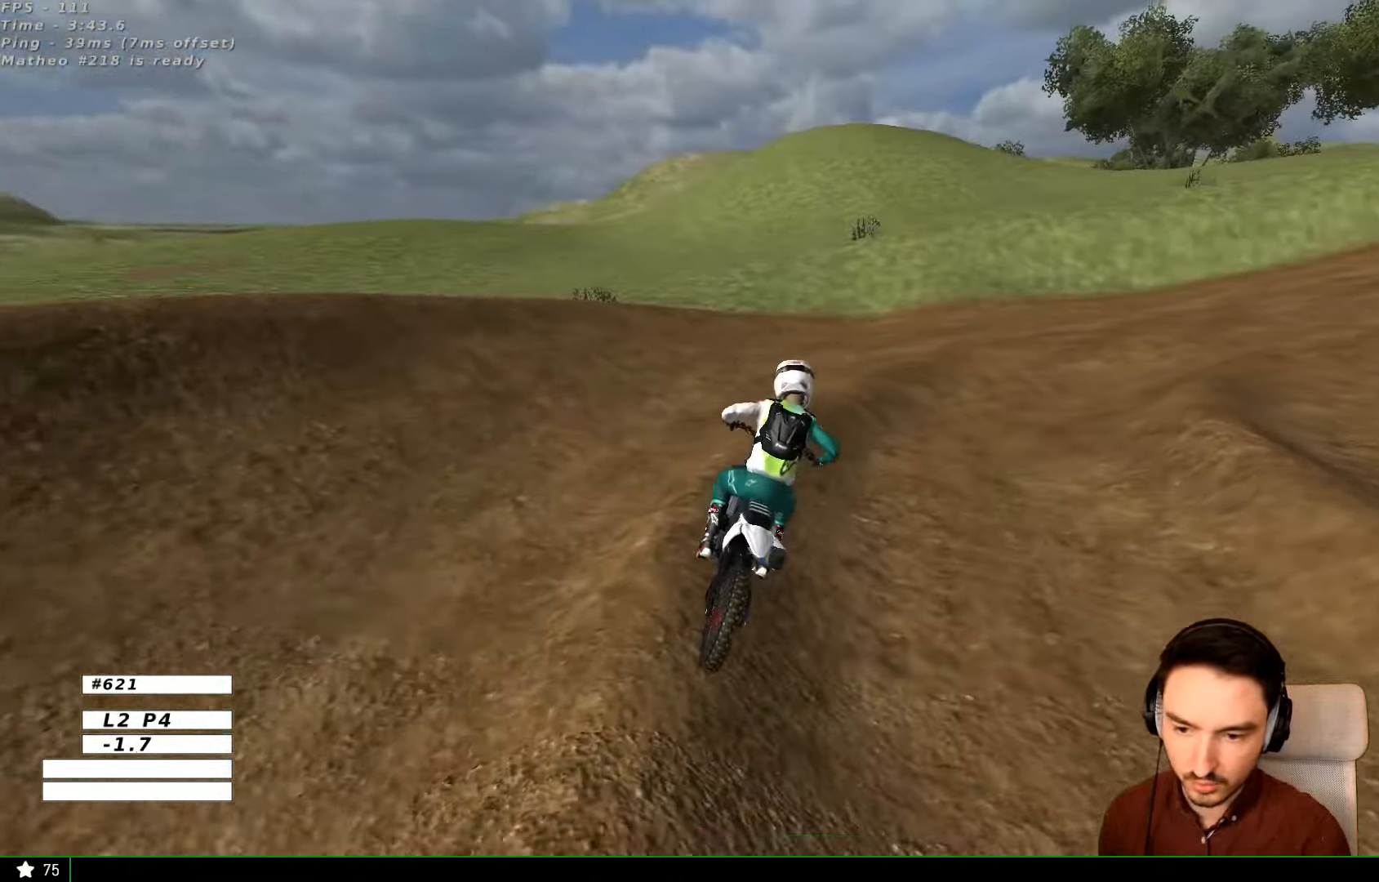
{"buttons": ["R2"], "left_stick": "right", "right_stick": "center", "events": [[100, "left_stick", "right"], [300, "R2", "down"]]}
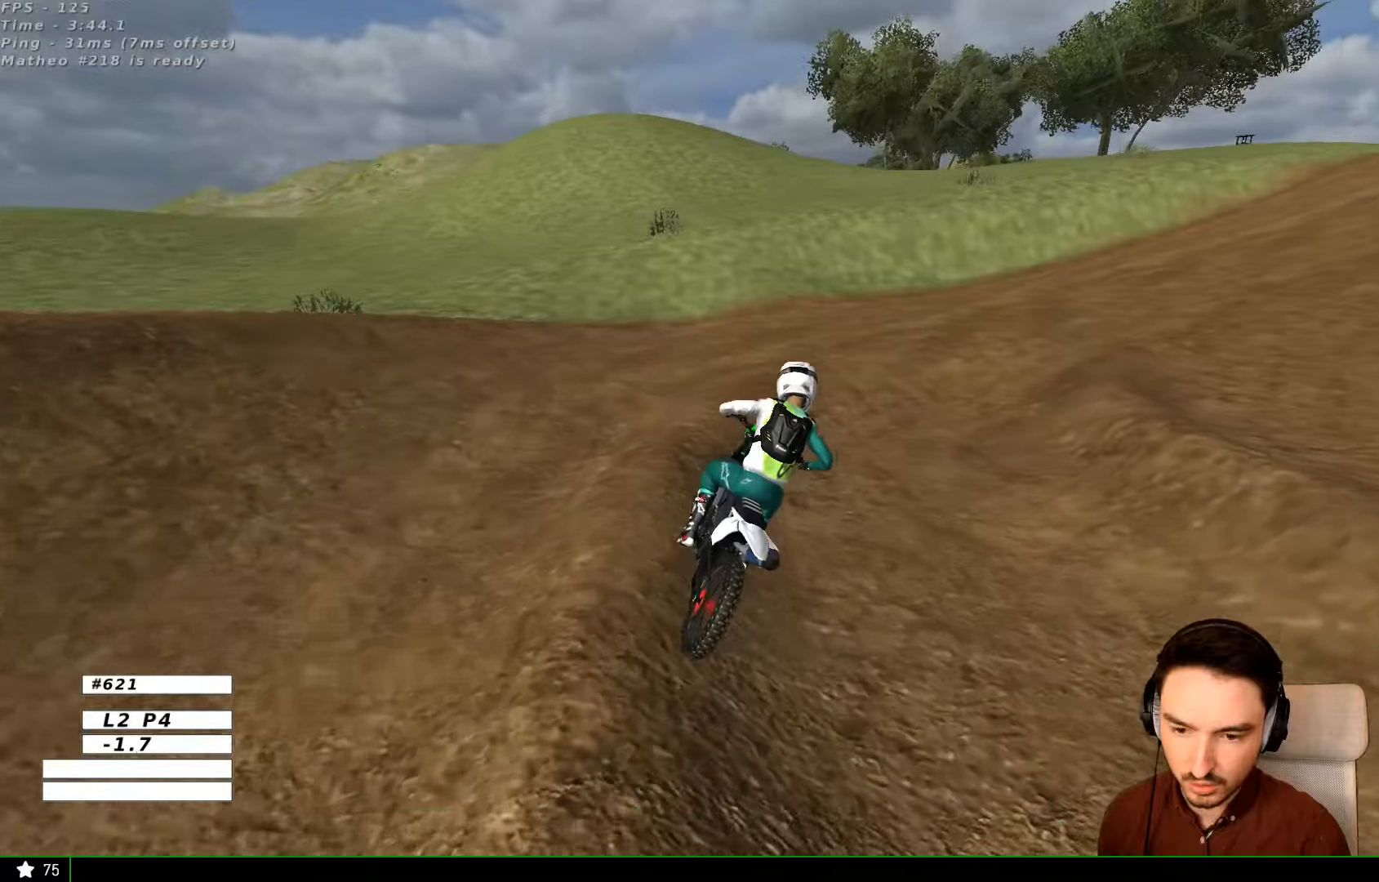
{"buttons": ["R2"], "left_stick": "right", "right_stick": "center", "events": [[166, "left_stick", "center"], [433, "left_stick", "right"]]}
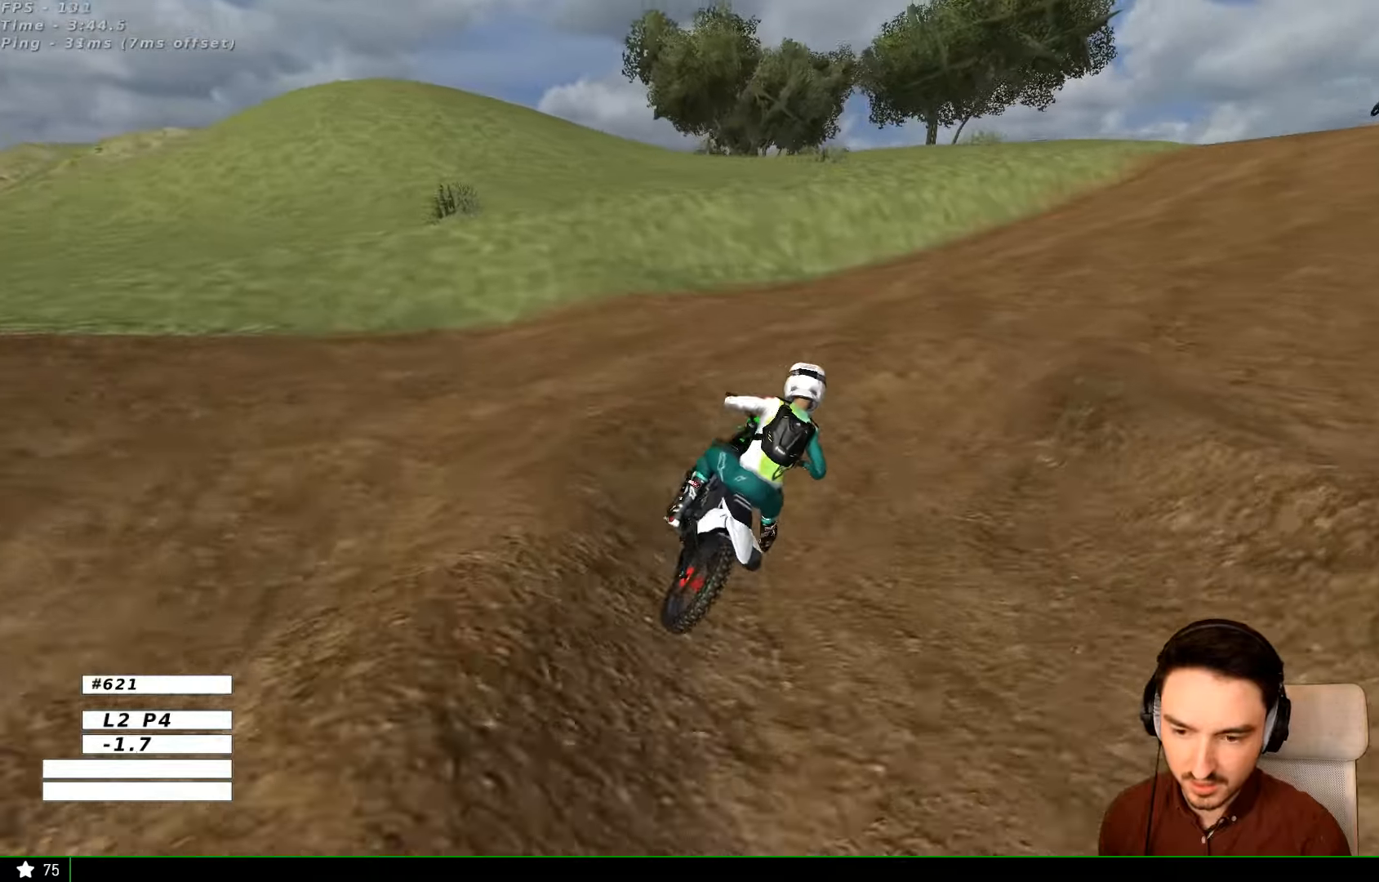
{"buttons": ["R2"], "left_stick": "center", "right_stick": "center", "events": [[100, "left_stick", "center"], [333, "B", "down"], [433, "B", "up"]]}
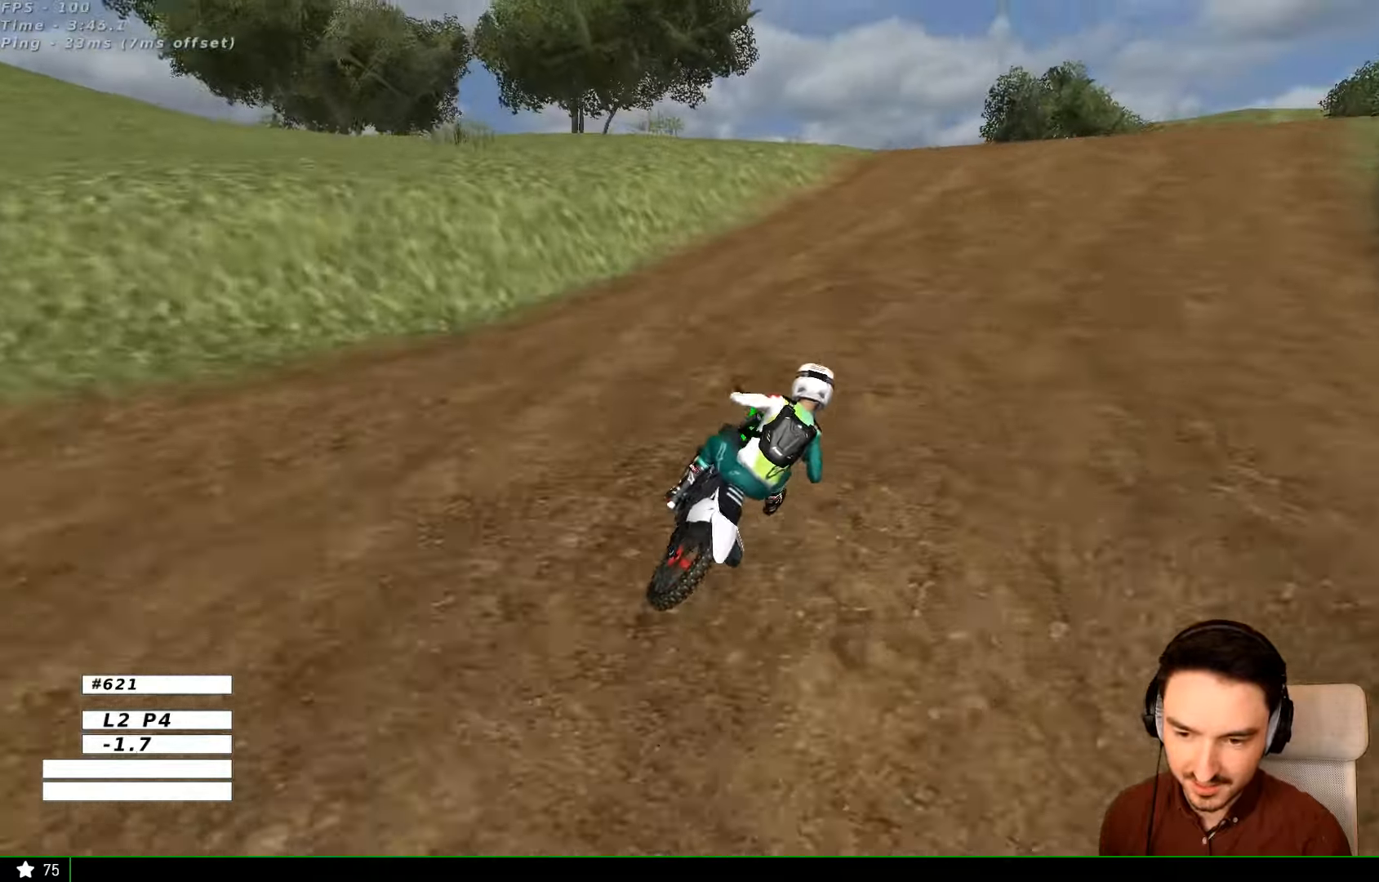
{"buttons": ["R2"], "left_stick": "left", "right_stick": "center", "events": [[433, "left_stick", "left"]]}
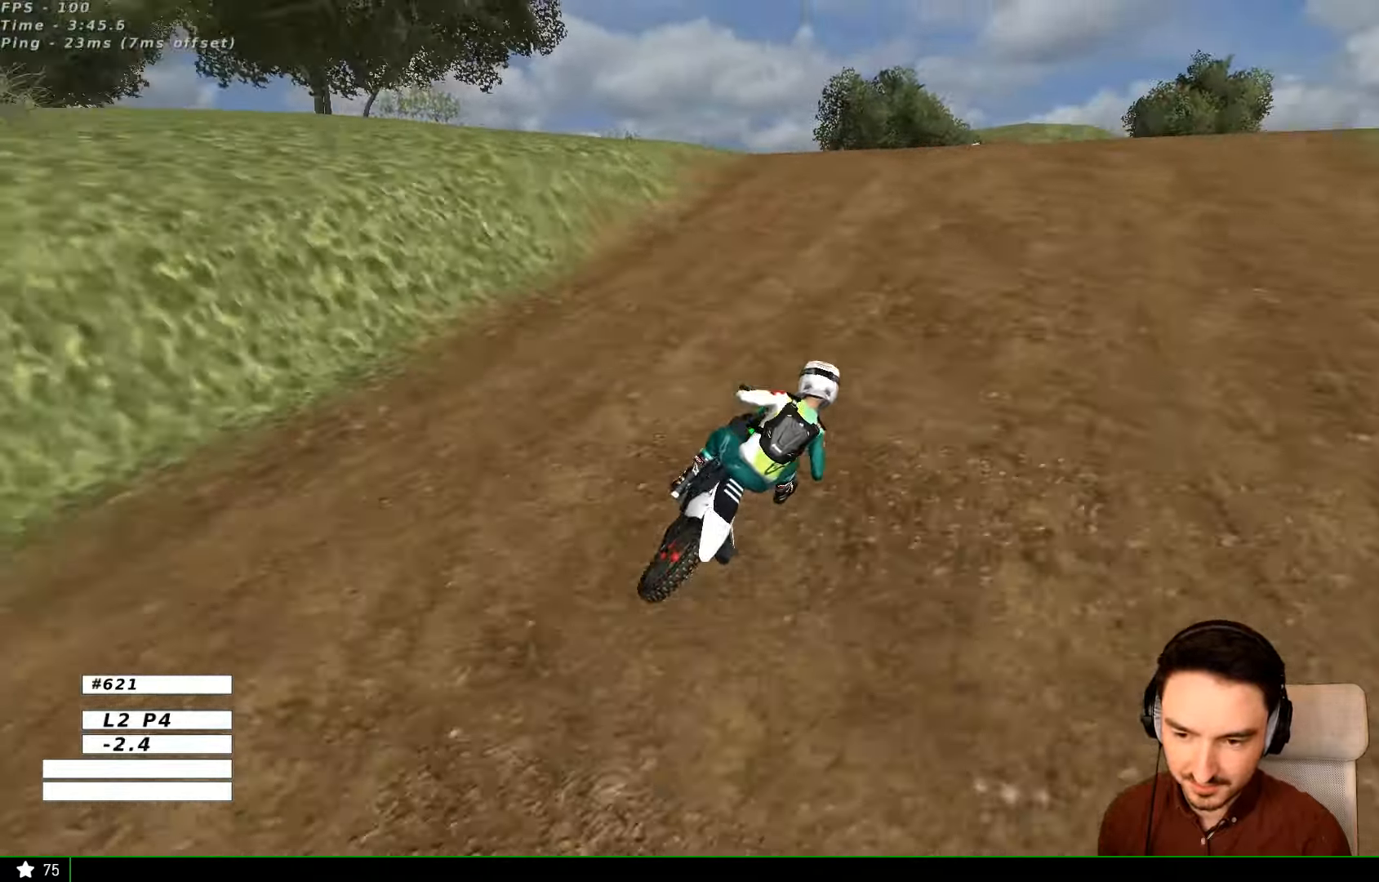
{"buttons": ["R2"], "left_stick": "left", "right_stick": "center", "events": [[233, "left_stick", "center"], [400, "B", "down"], [400, "left_stick", "left"], [433, "B", "up"]]}
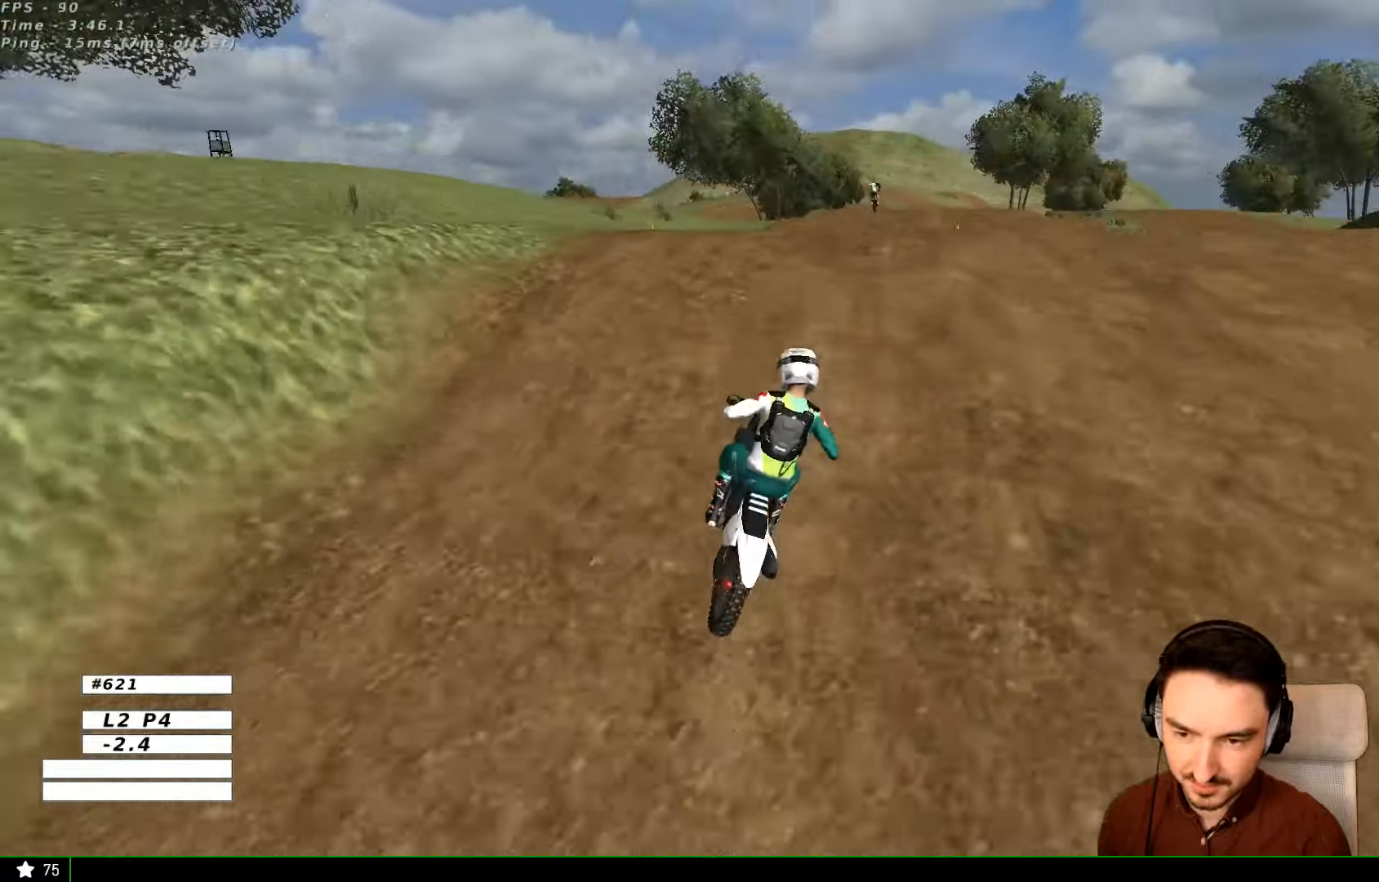
{"buttons": ["R2"], "left_stick": "center", "right_stick": "center", "events": [[100, "left_stick", "center"], [200, "left_stick", "down"], [333, "left_stick", "center"]]}
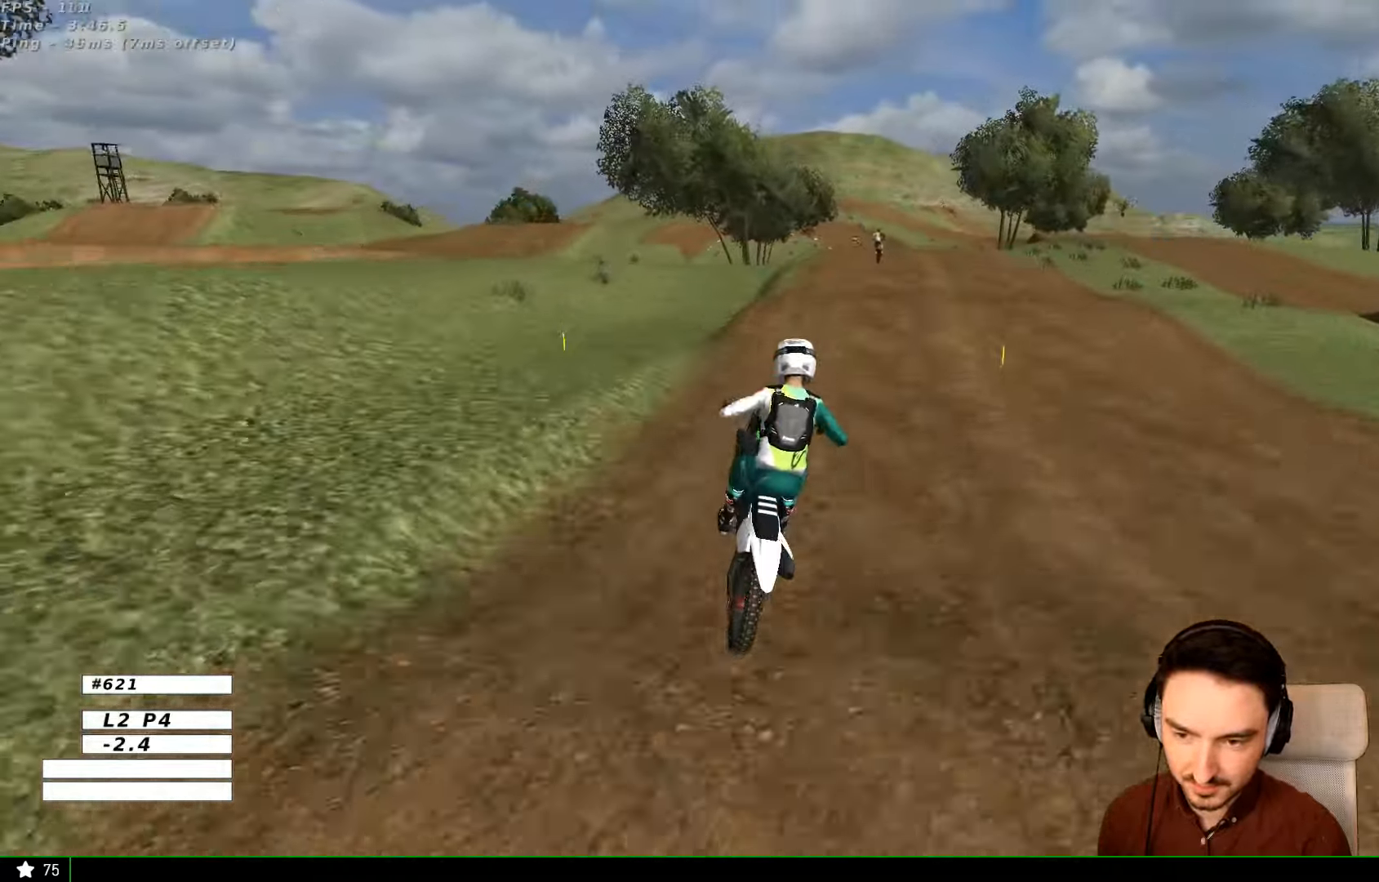
{"buttons": [], "left_stick": "left", "right_stick": "center", "events": [[33, "R2", "up"], [133, "left_stick", "right"], [433, "left_stick", "left"]]}
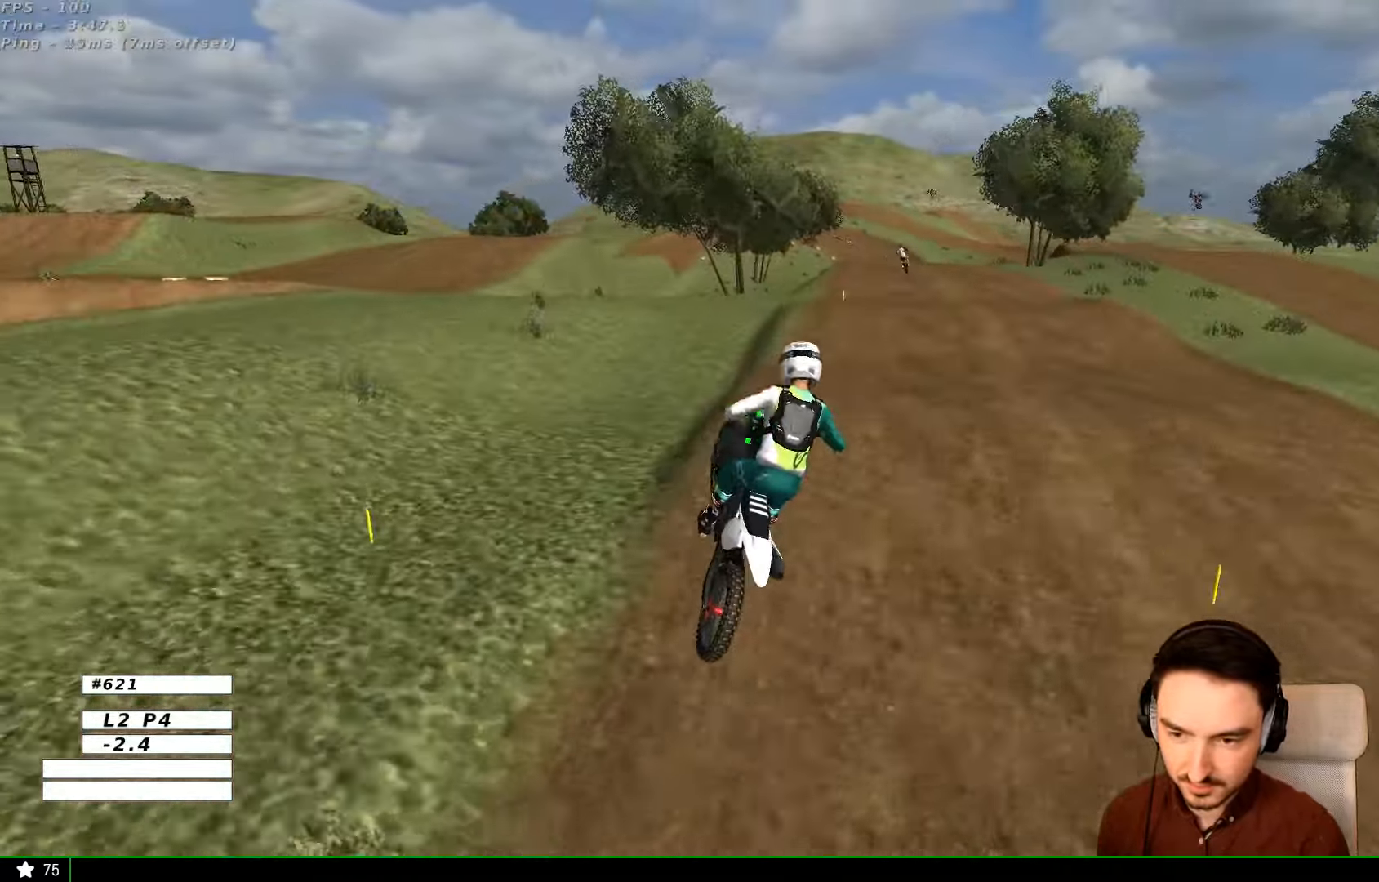
{"buttons": ["R2"], "left_stick": "center", "right_stick": "center", "events": [[233, "R2", "down"], [266, "left_stick", "center"]]}
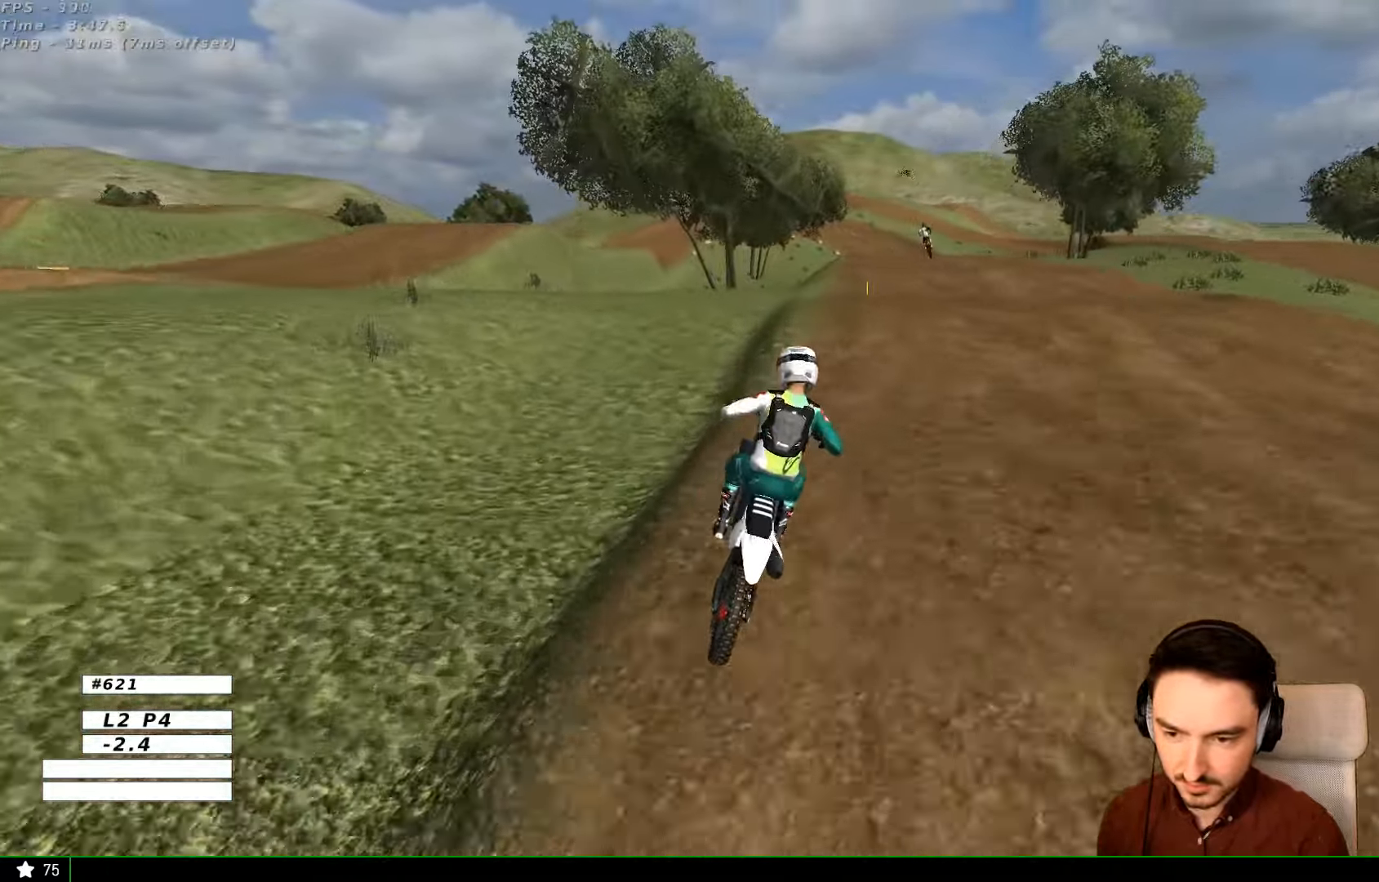
{"buttons": ["R2"], "left_stick": "down", "right_stick": "center", "events": [[233, "left_stick", "down-left"], [400, "B", "down"], [500, "B", "up"], [500, "left_stick", "down"]]}
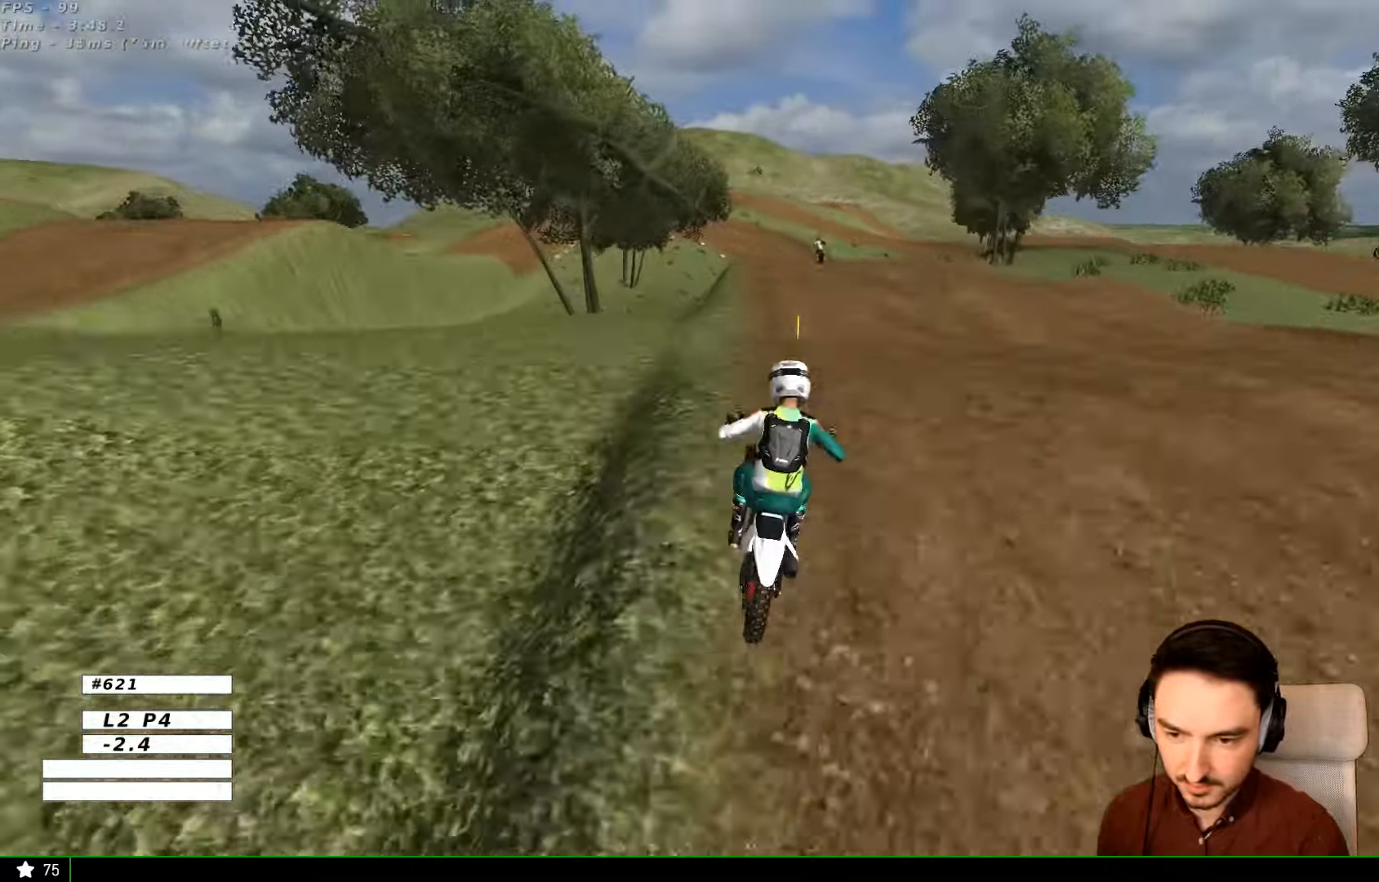
{"buttons": ["A"], "left_stick": "left", "right_stick": "center", "events": [[100, "left_stick", "center"], [333, "R2", "up"], [400, "A", "down"], [433, "left_stick", "left"]]}
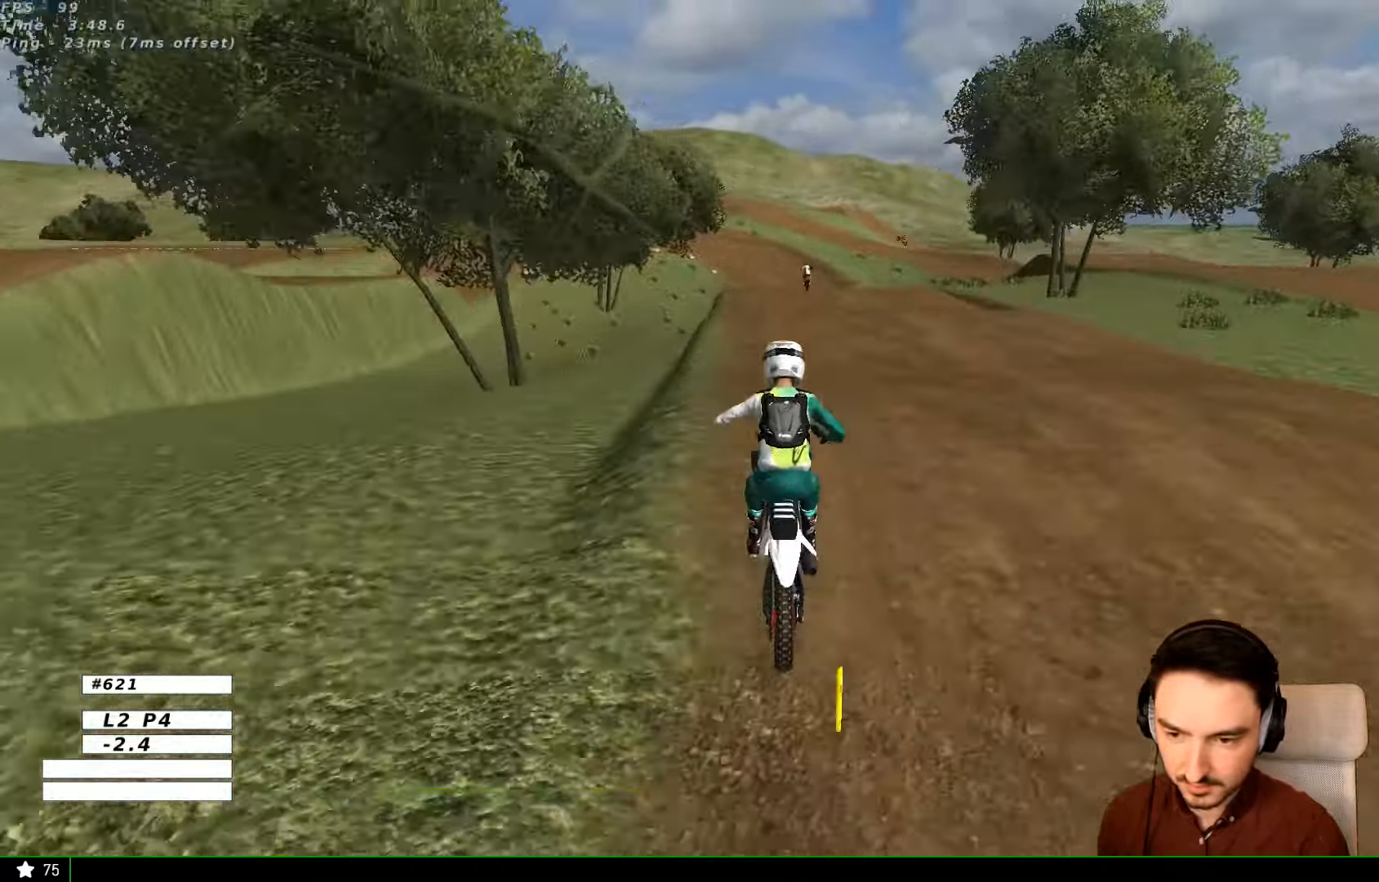
{"buttons": ["R2"], "left_stick": "center", "right_stick": "center", "events": [[33, "A", "up"], [66, "left_stick", "center"], [133, "R2", "down"]]}
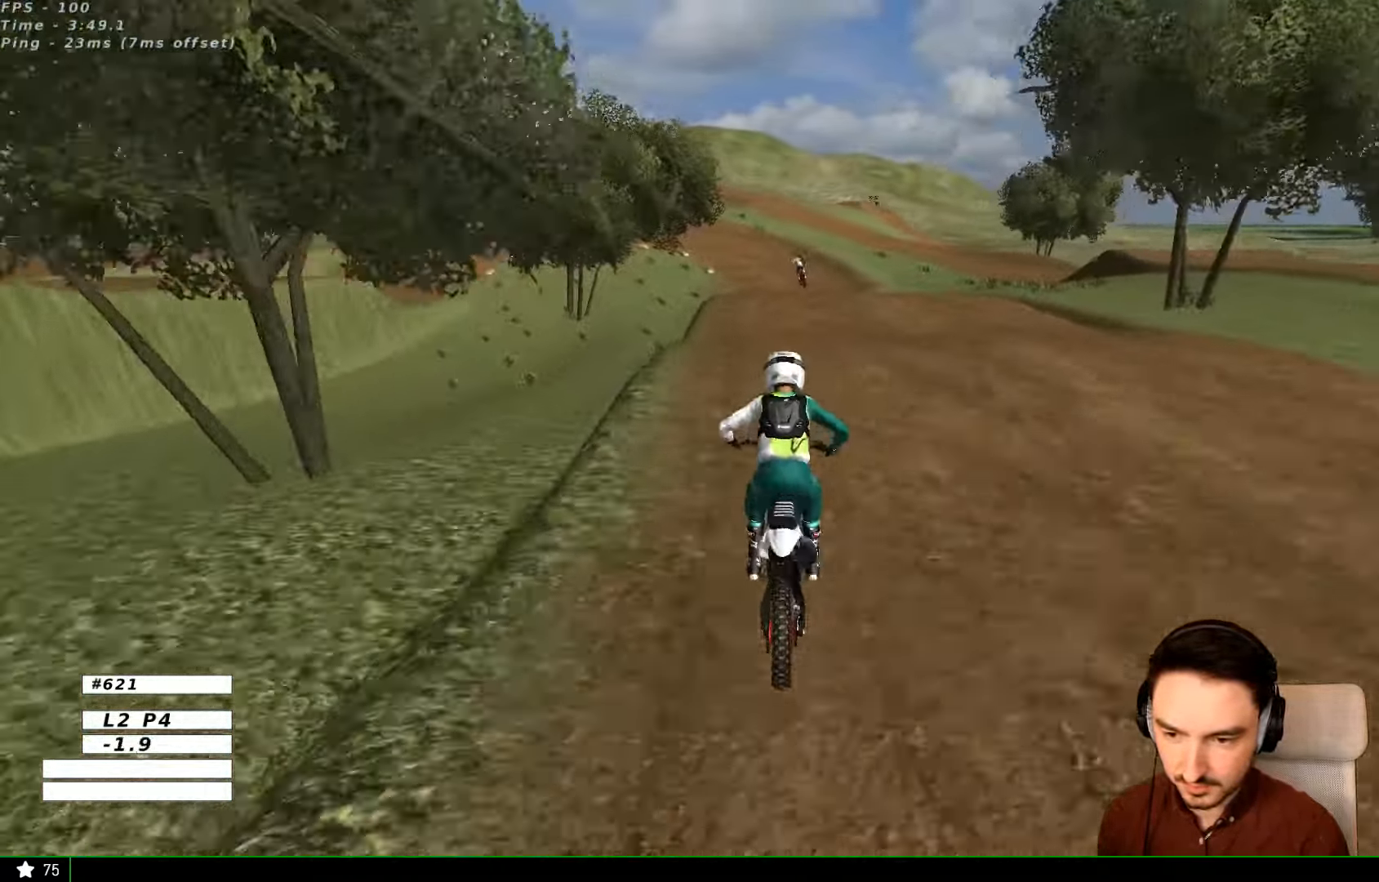
{"buttons": ["R2"], "left_stick": "center", "right_stick": "center", "events": [[234, "left_stick", "down-left"], [334, "left_stick", "center"]]}
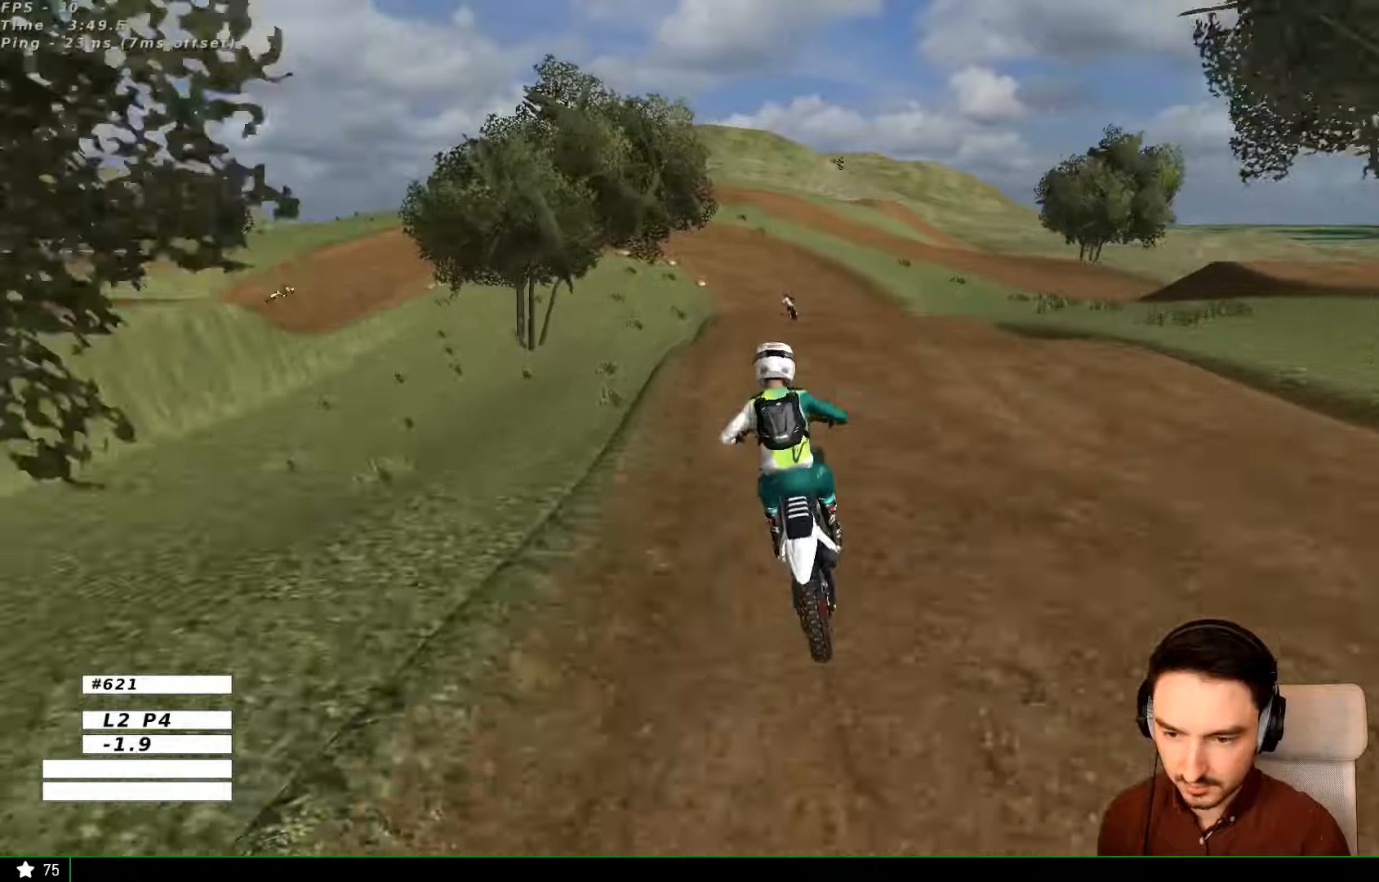
{"buttons": [], "left_stick": "center", "right_stick": "center", "events": [[100, "R2", "up"]]}
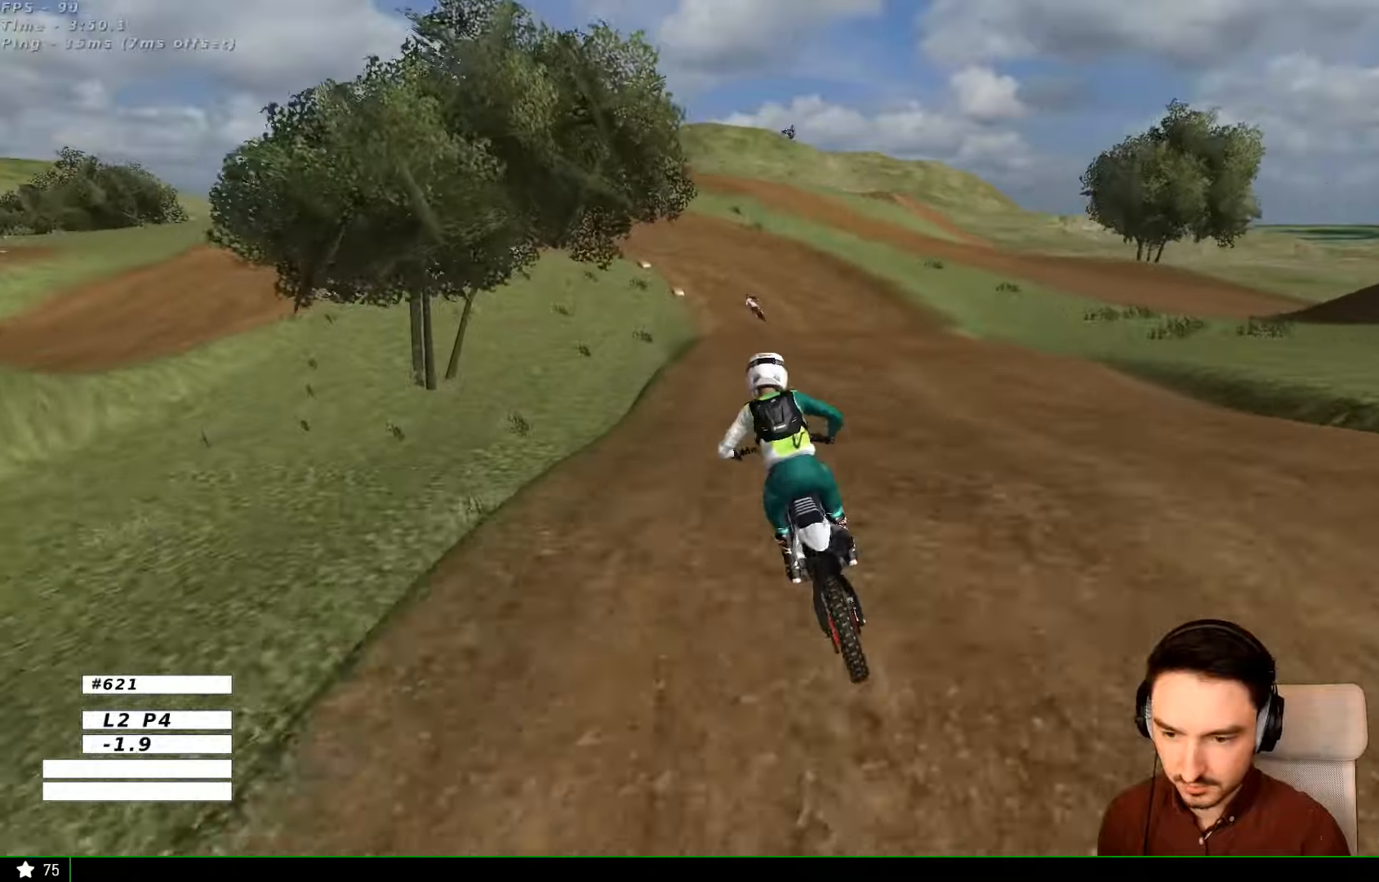
{"buttons": [], "left_stick": "center", "right_stick": "center", "events": [[200, "R2", "down"], [300, "R2", "up"]]}
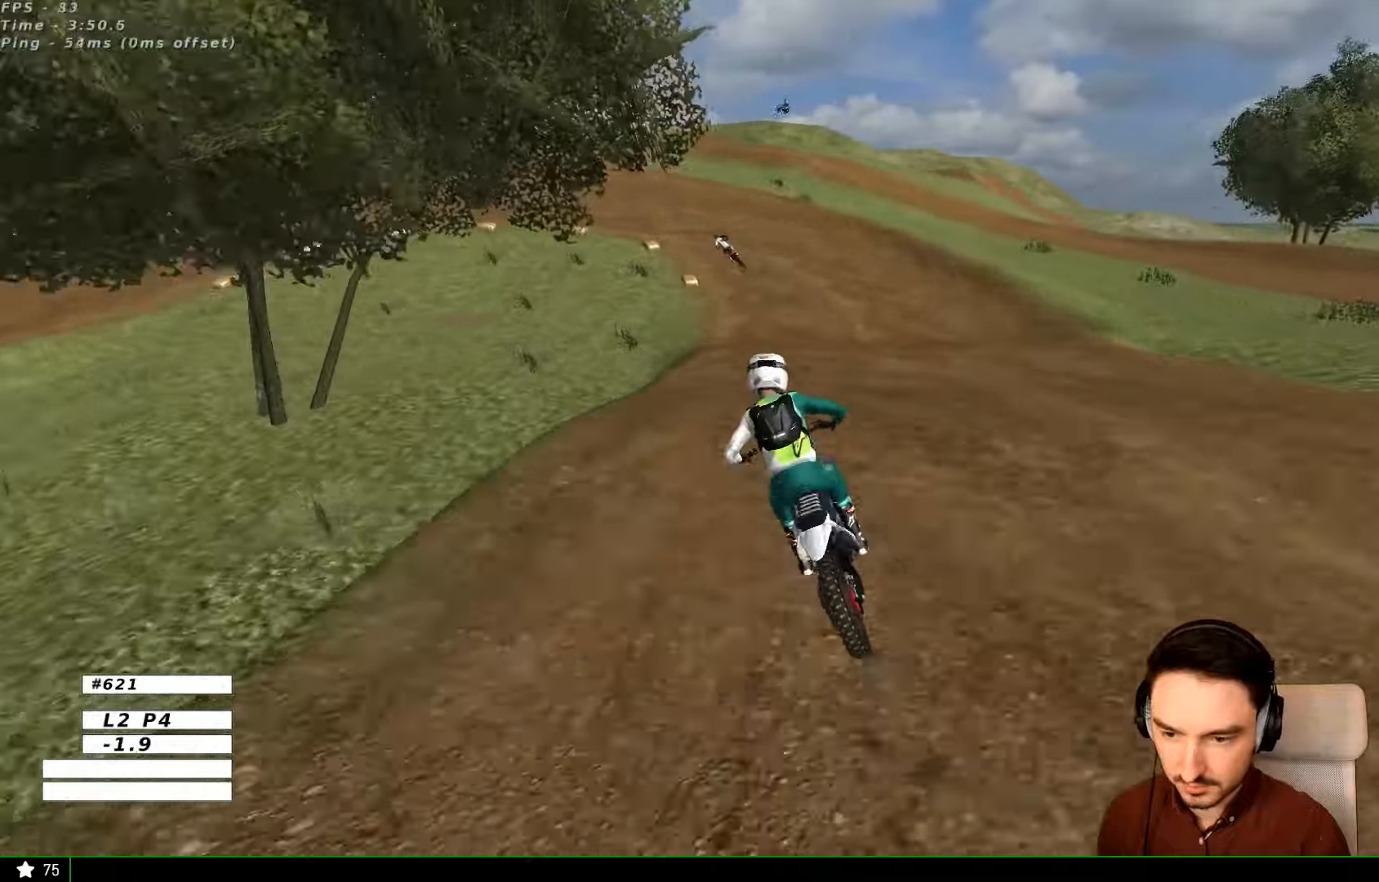
{"buttons": [], "left_stick": "center", "right_stick": "center"}
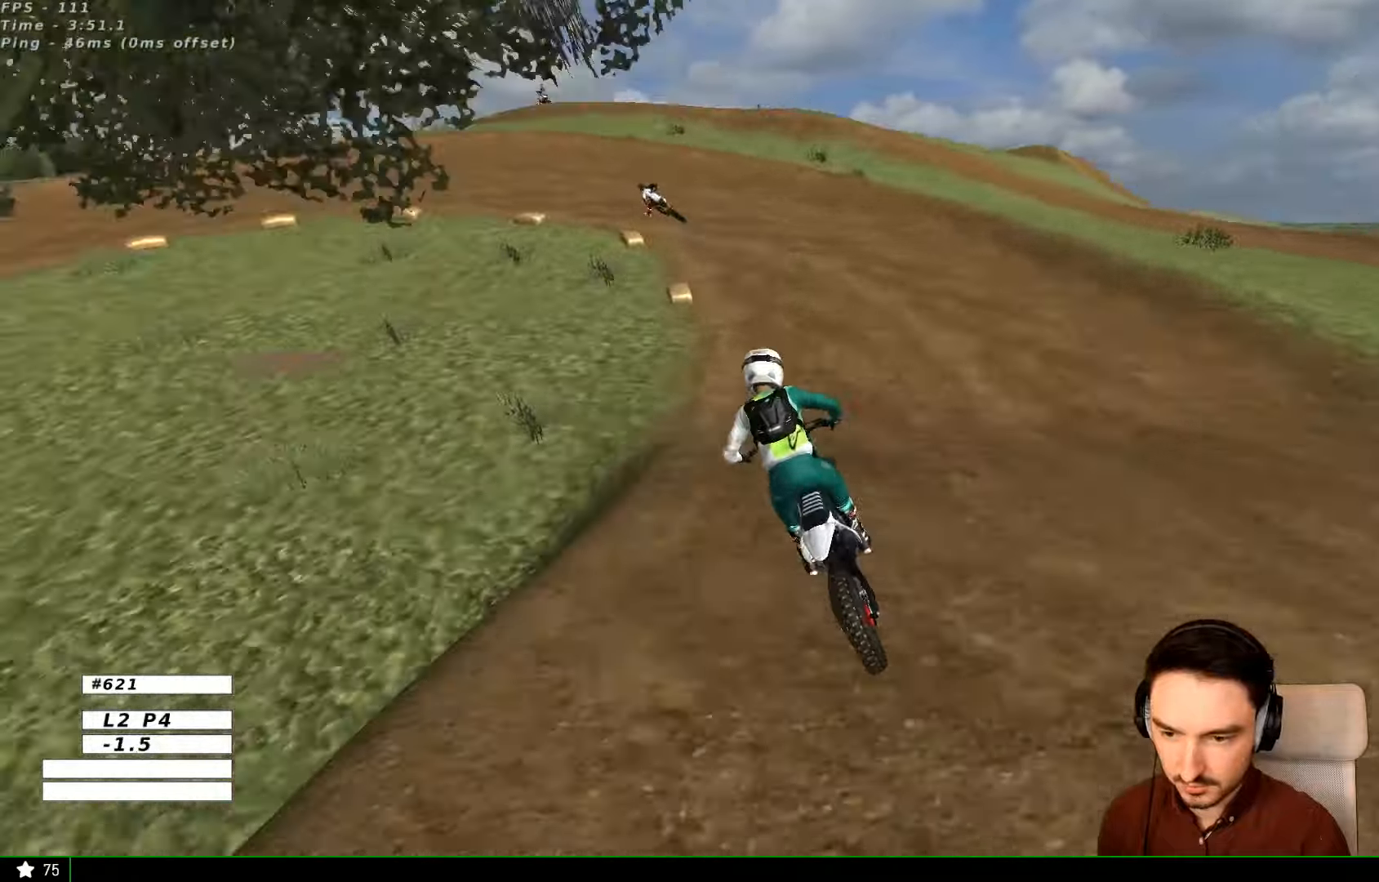
{"buttons": ["X"], "left_stick": "down-left", "right_stick": "center", "events": [[367, "X", "down"], [434, "left_stick", "down-left"]]}
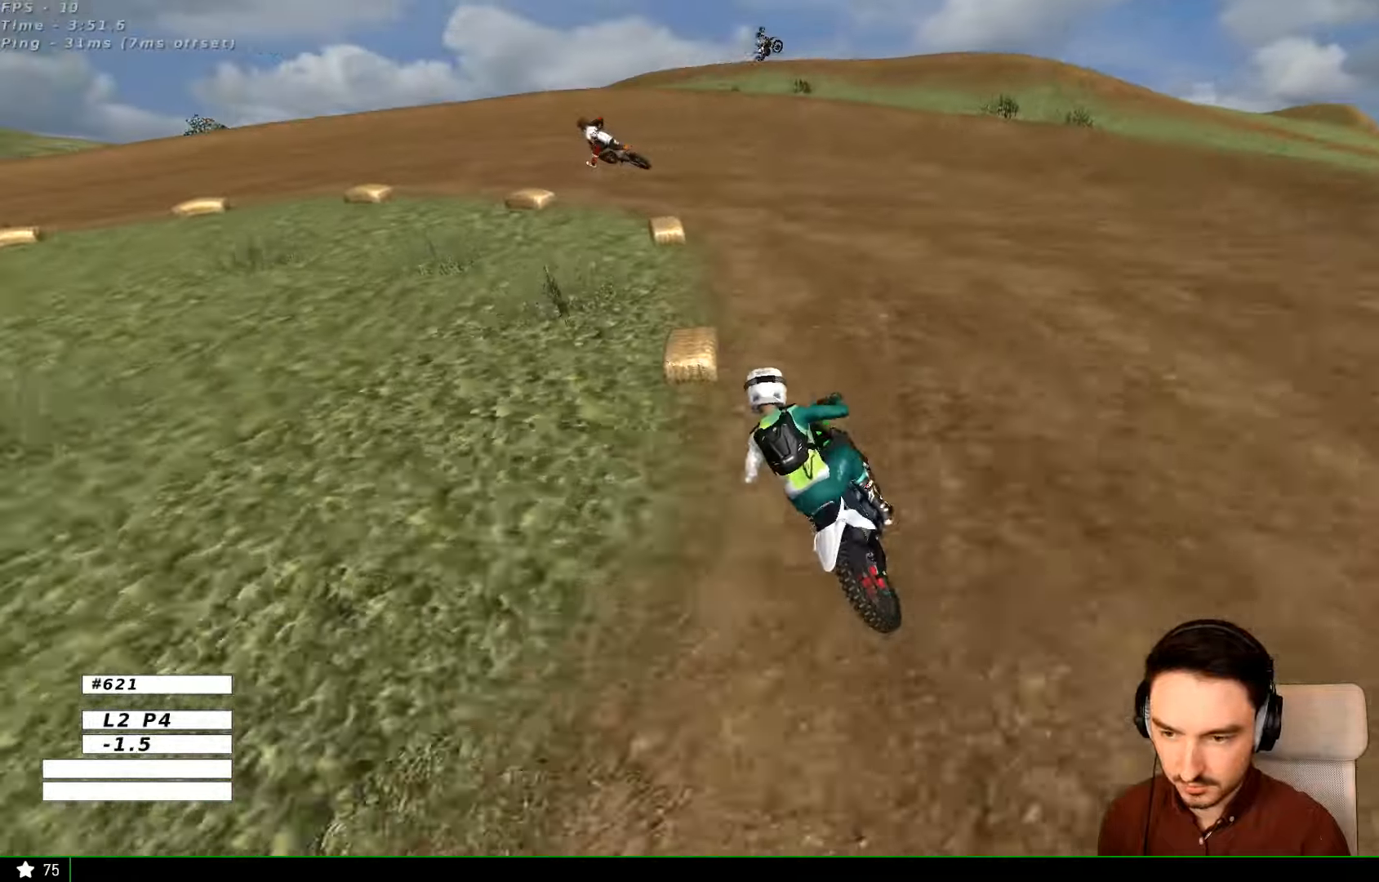
{"buttons": ["X"], "left_stick": "center", "right_stick": "center", "events": [[34, "L2", "down"], [100, "A", "down"], [200, "X", "up"], [234, "A", "up"], [234, "L2", "up"], [300, "X", "down"], [367, "X", "up"], [367, "left_stick", "center"], [500, "X", "down"]]}
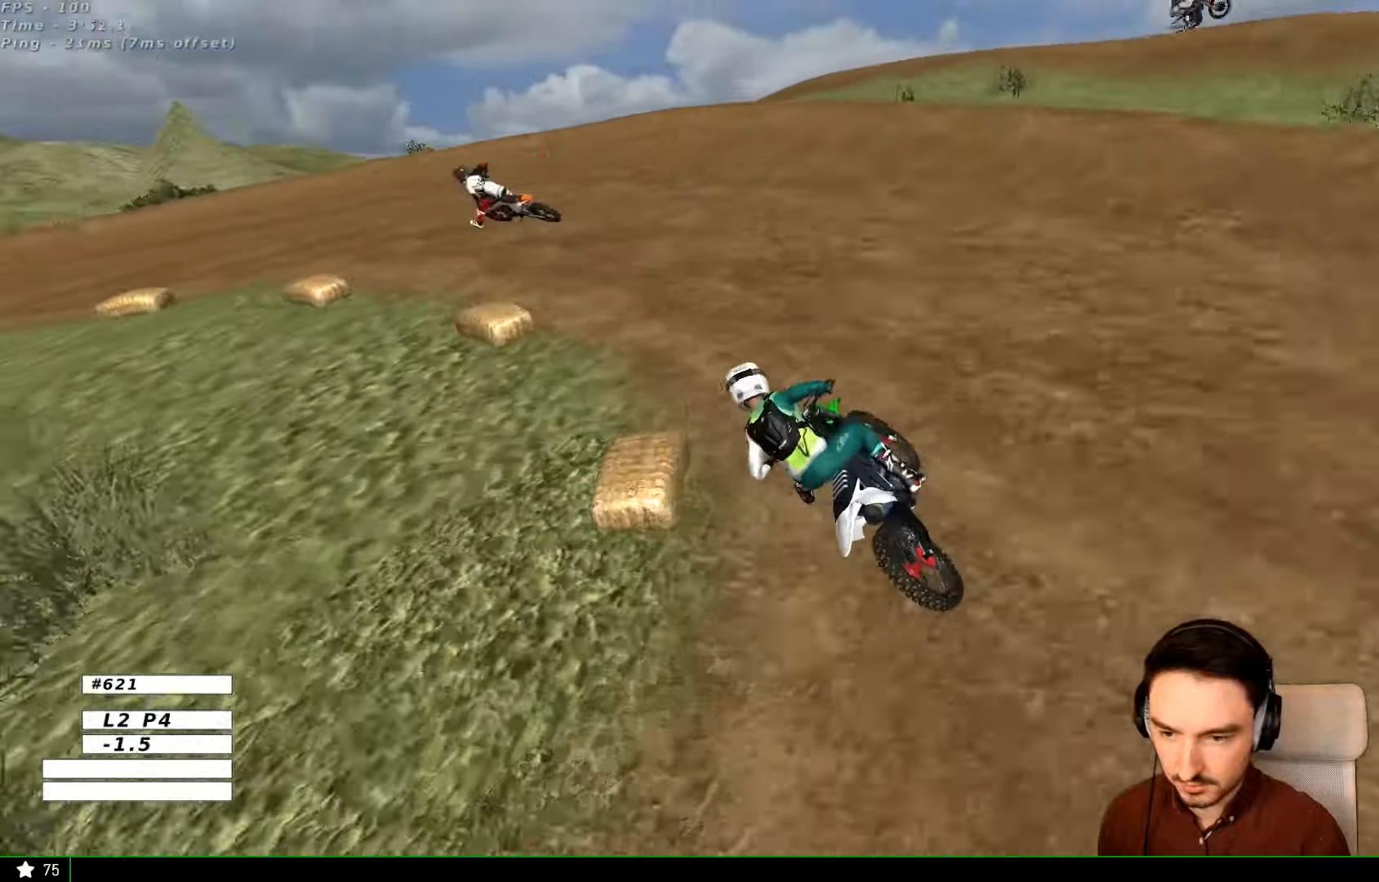
{"buttons": [], "left_stick": "center", "right_stick": "center", "events": [[34, "X", "up"], [167, "X", "down"], [200, "L2", "down"], [234, "X", "up"], [300, "L2", "up"]]}
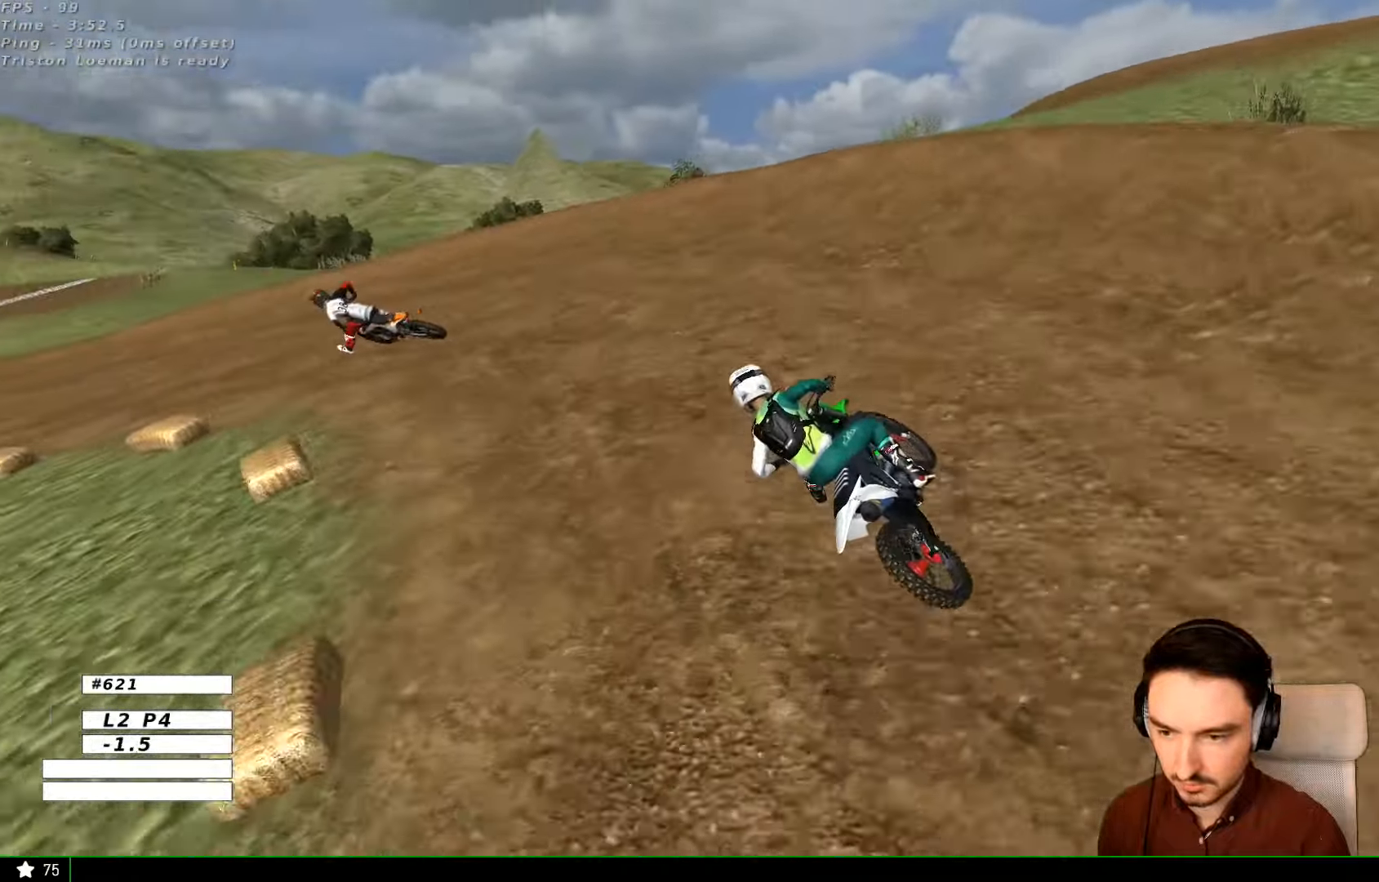
{"buttons": [], "left_stick": "center", "right_stick": "center", "events": []}
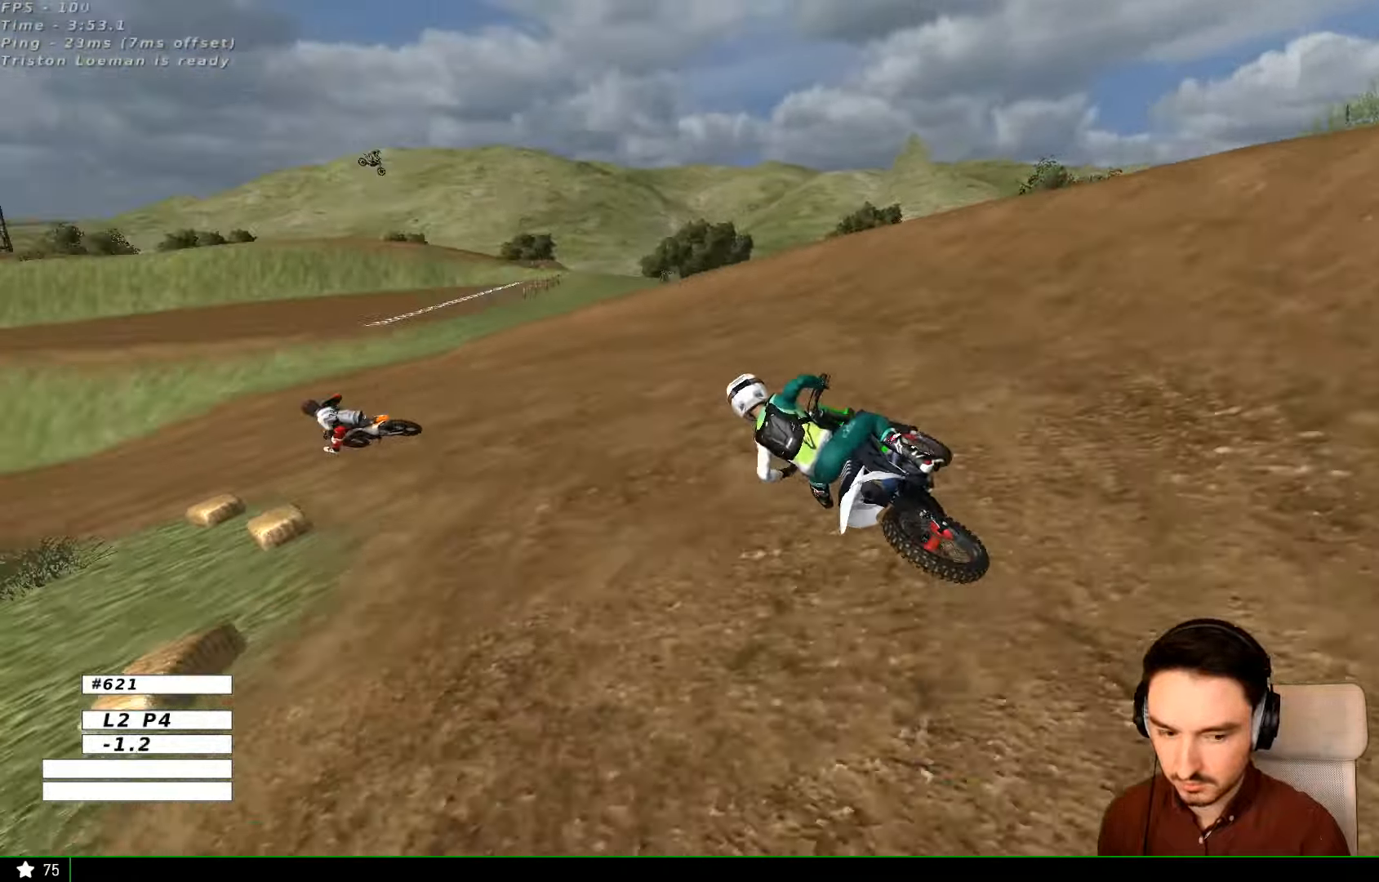
{"buttons": ["R2"], "left_stick": "center", "right_stick": "center", "events": [[134, "R2", "down"]]}
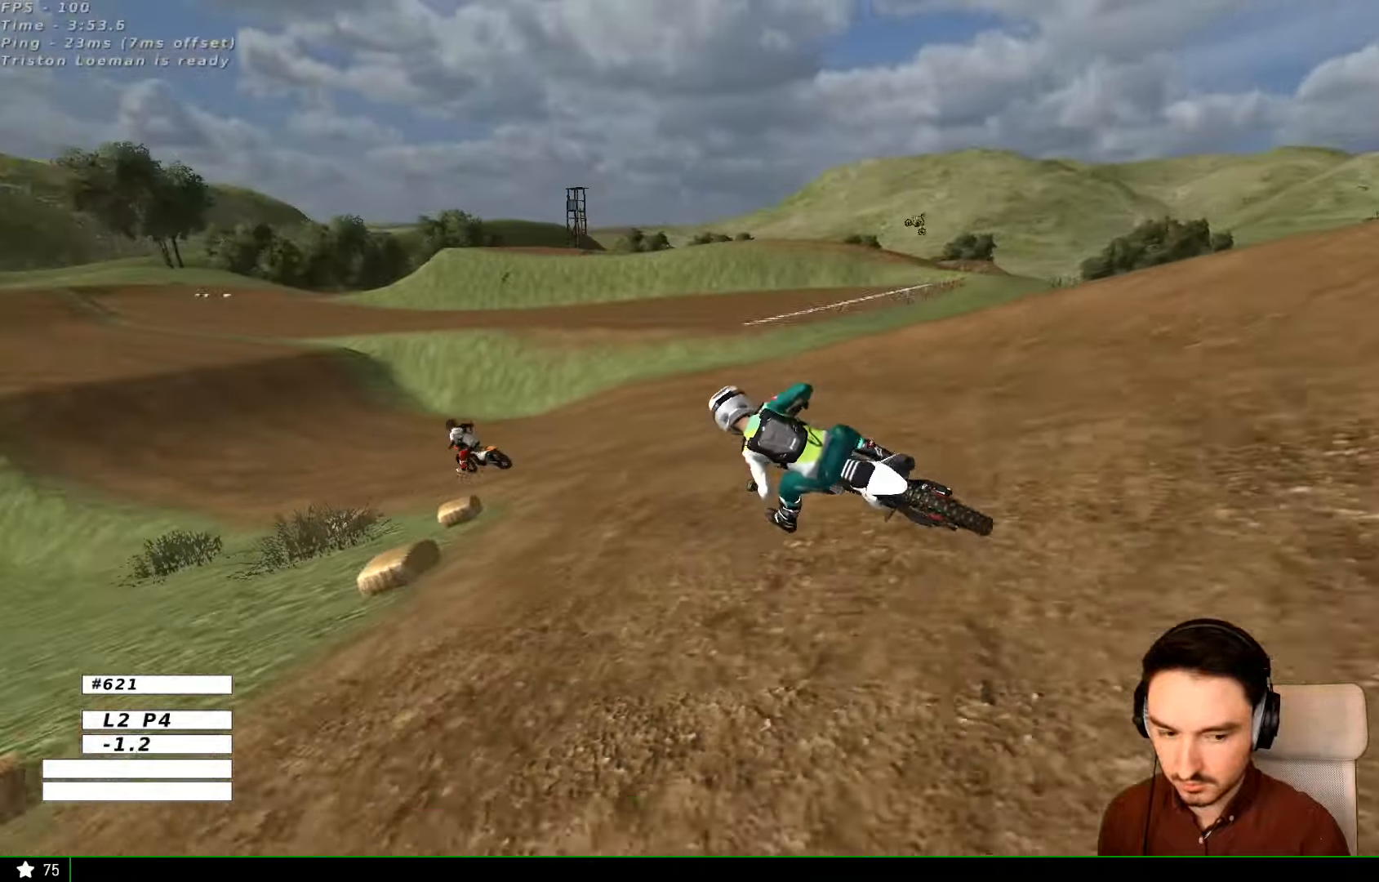
{"buttons": ["R2"], "left_stick": "center", "right_stick": "center", "events": [[100, "left_stick", "right"], [367, "left_stick", "center"], [400, "B", "down"], [500, "B", "up"]]}
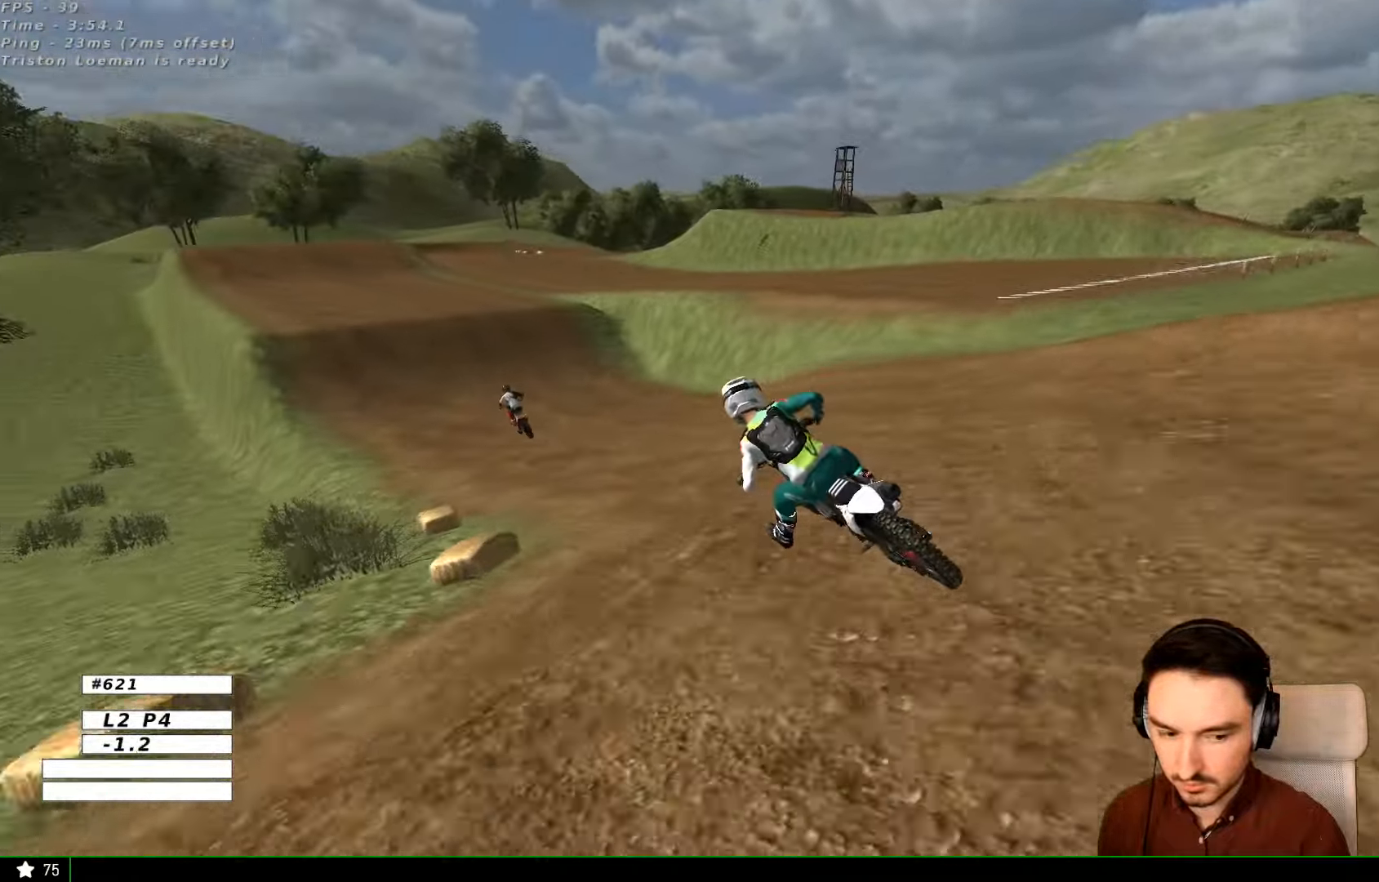
{"buttons": ["R2"], "left_stick": "center", "right_stick": "center", "events": []}
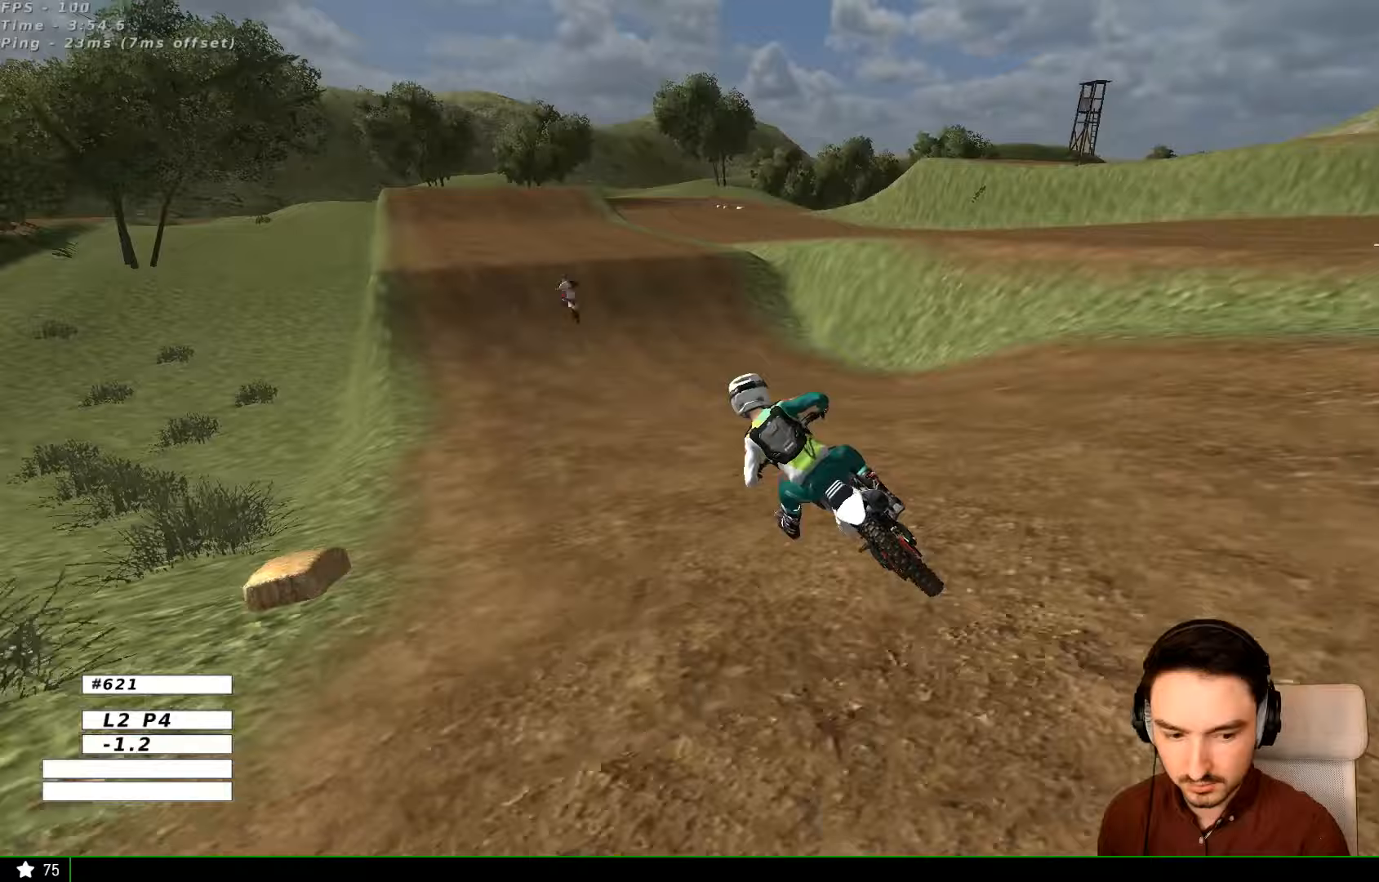
{"buttons": ["R2"], "left_stick": "right", "right_stick": "center", "events": [[233, "B", "down"], [333, "B", "up"], [333, "left_stick", "right"]]}
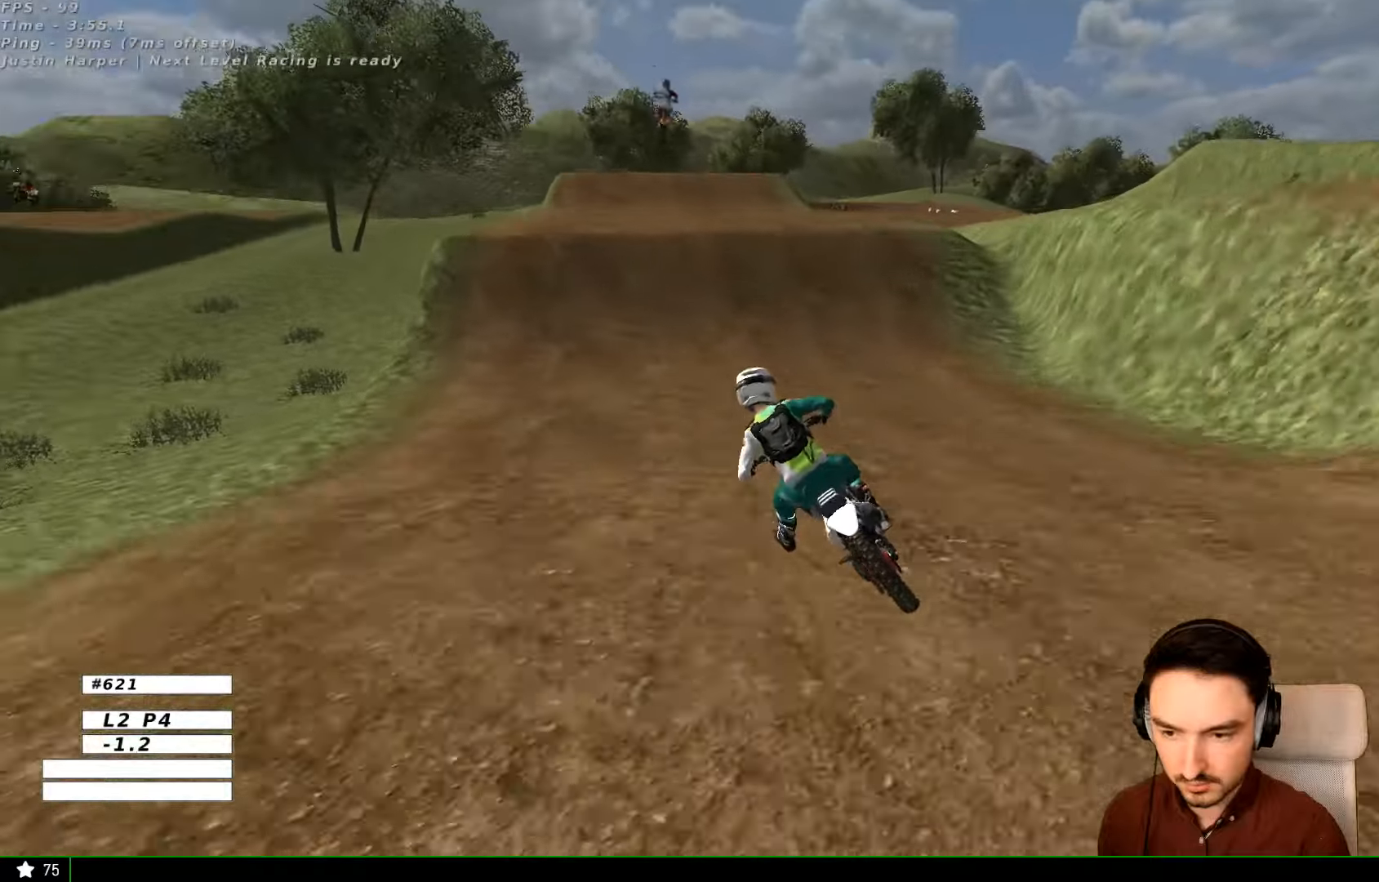
{"buttons": [], "left_stick": "right", "right_stick": "center", "events": [[100, "left_stick", "center"], [300, "left_stick", "right"], [500, "R2", "up"]]}
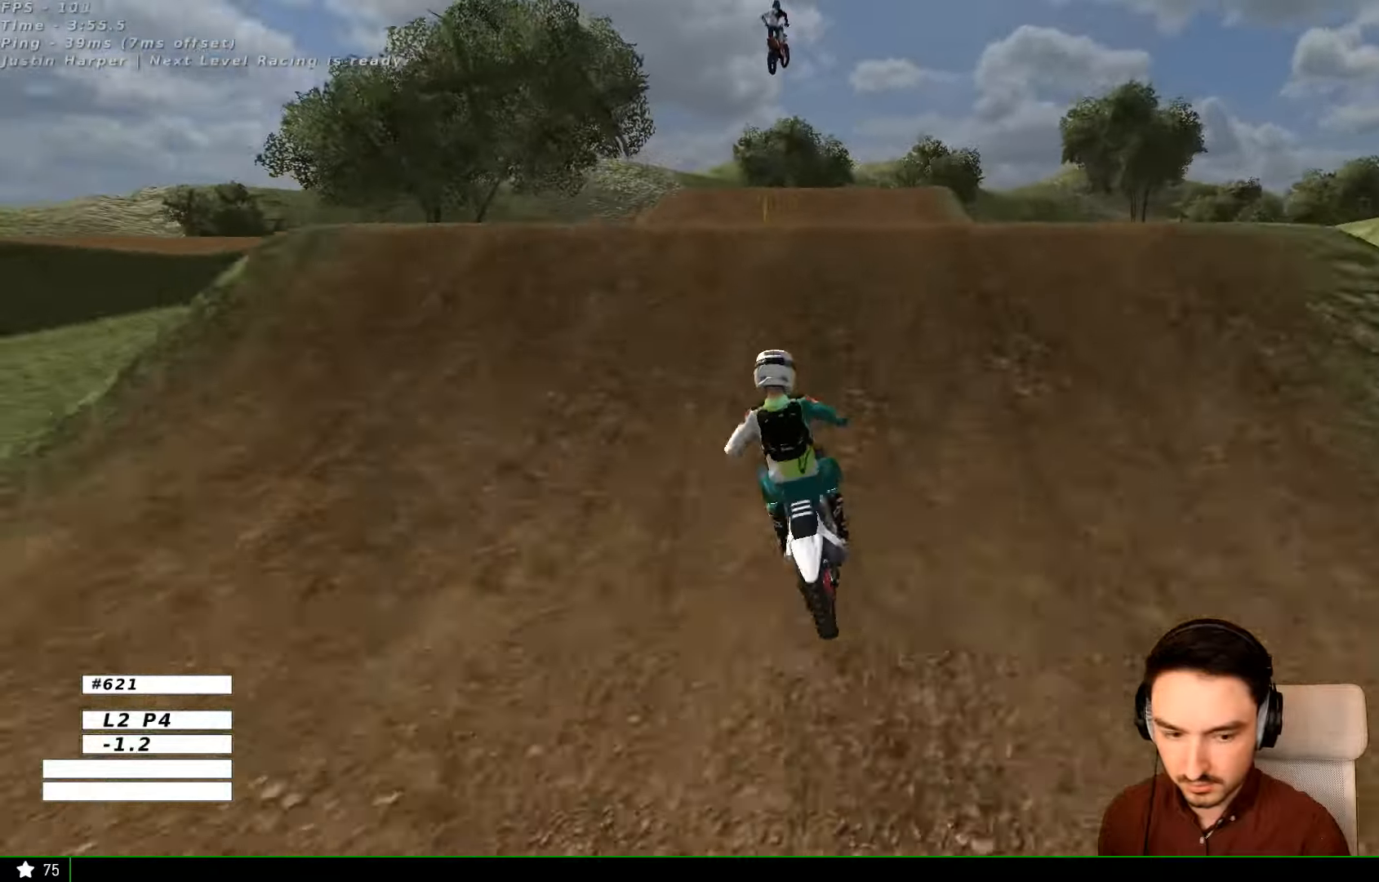
{"buttons": [], "left_stick": "down", "right_stick": "center", "events": [[67, "left_stick", "center"], [233, "left_stick", "down"]]}